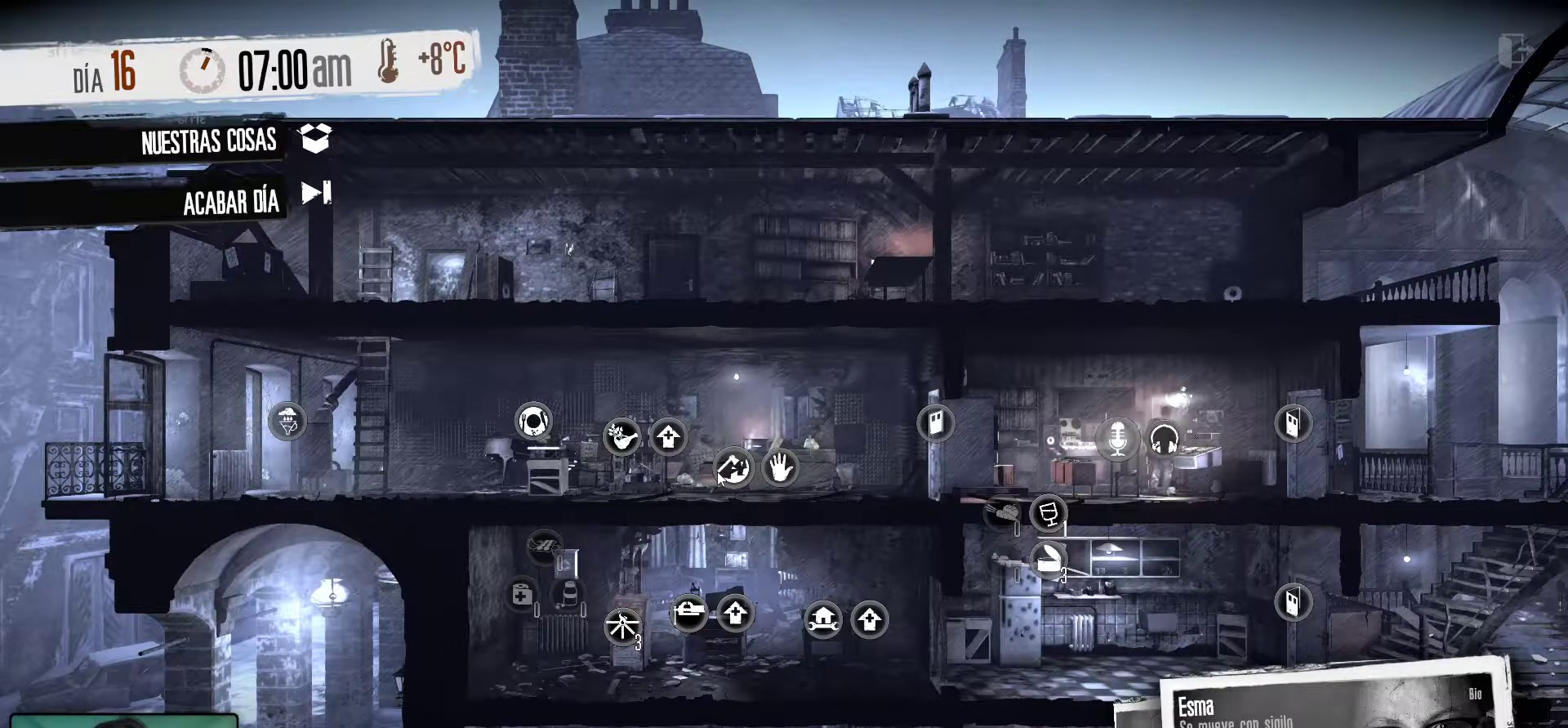
Gameplay with keyboard and mouse; each line is a JSON object with the keys and mouse buttons held at the frame after it. "events" lists presses ("down") and releases ("up") of "1", "2", "3", "4", "5", "a", "alt", "c", "caps_lock", "ctrl", "d", "e", "f", "g", "q", "r", "s", "shift", "space", "t", "tab", "v", "w", "x", "z", "mouse_left", "mouse_wheel" and "mouse_right" between this image and that frame as [ms after this image, input, new state], when the widget could be followed in between. "mouse_left", "mouse_wheel", "mouse_right" = the "left", "wheel", "right" buttons of the "mouse" list. No other keys are recorded. "wheel" means that the mouse wheel is clicked or scrolled. "mouse_move" is the direction in which the mouse moves at that frame (one of eight, or "still"), when it could be read.
{"keys": [], "mouse": [], "mouse_move": "up-left", "events": []}
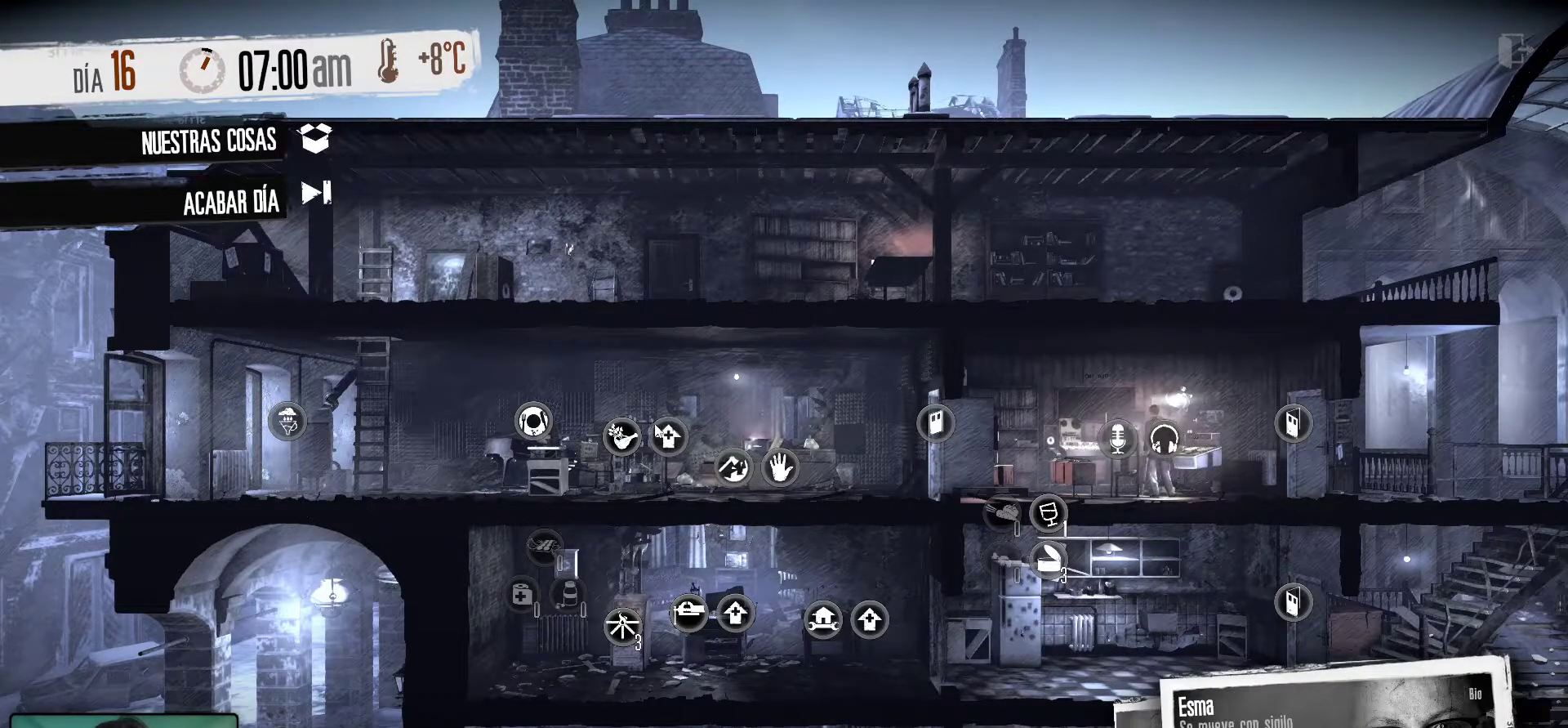
{"keys": [], "mouse": [], "mouse_move": "still", "events": []}
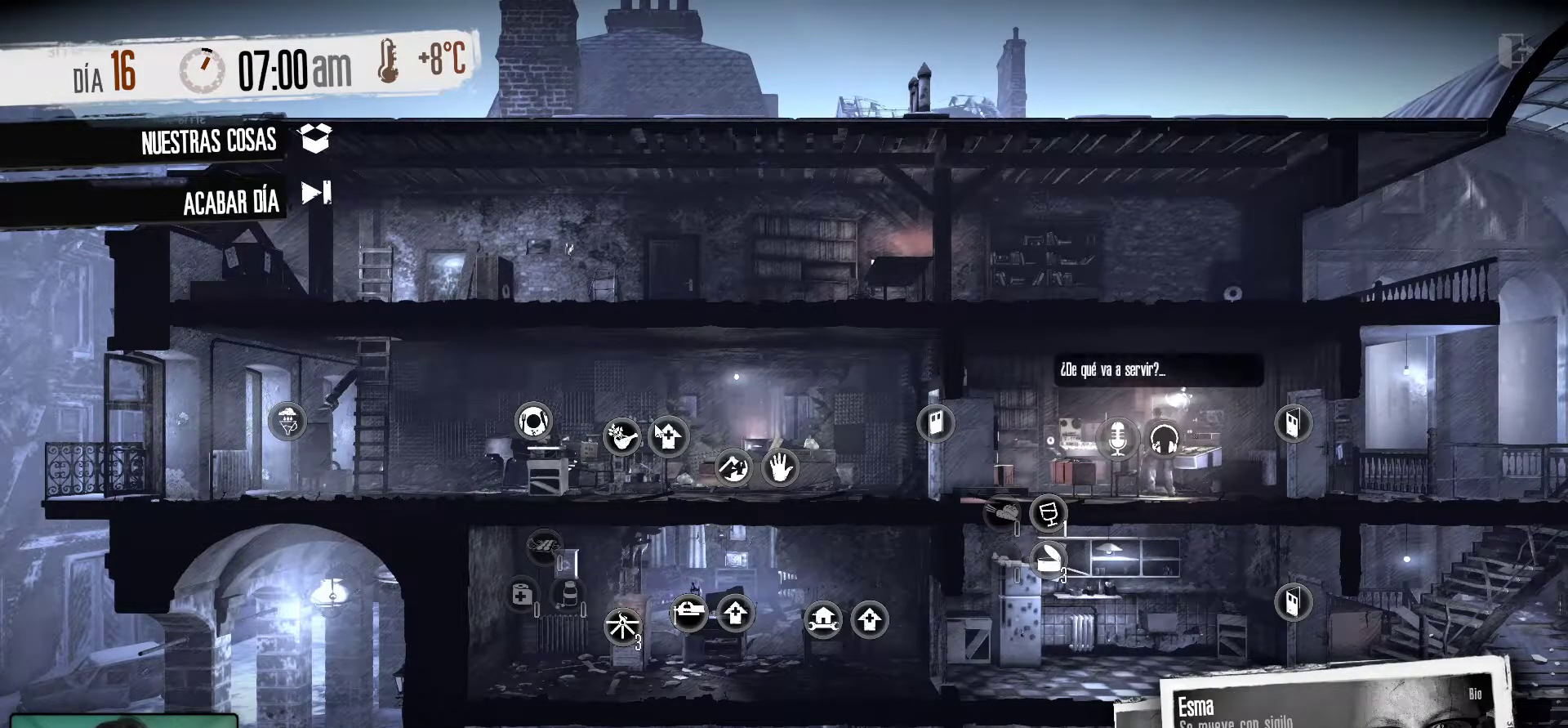
{"keys": [], "mouse": [], "mouse_move": "still", "events": []}
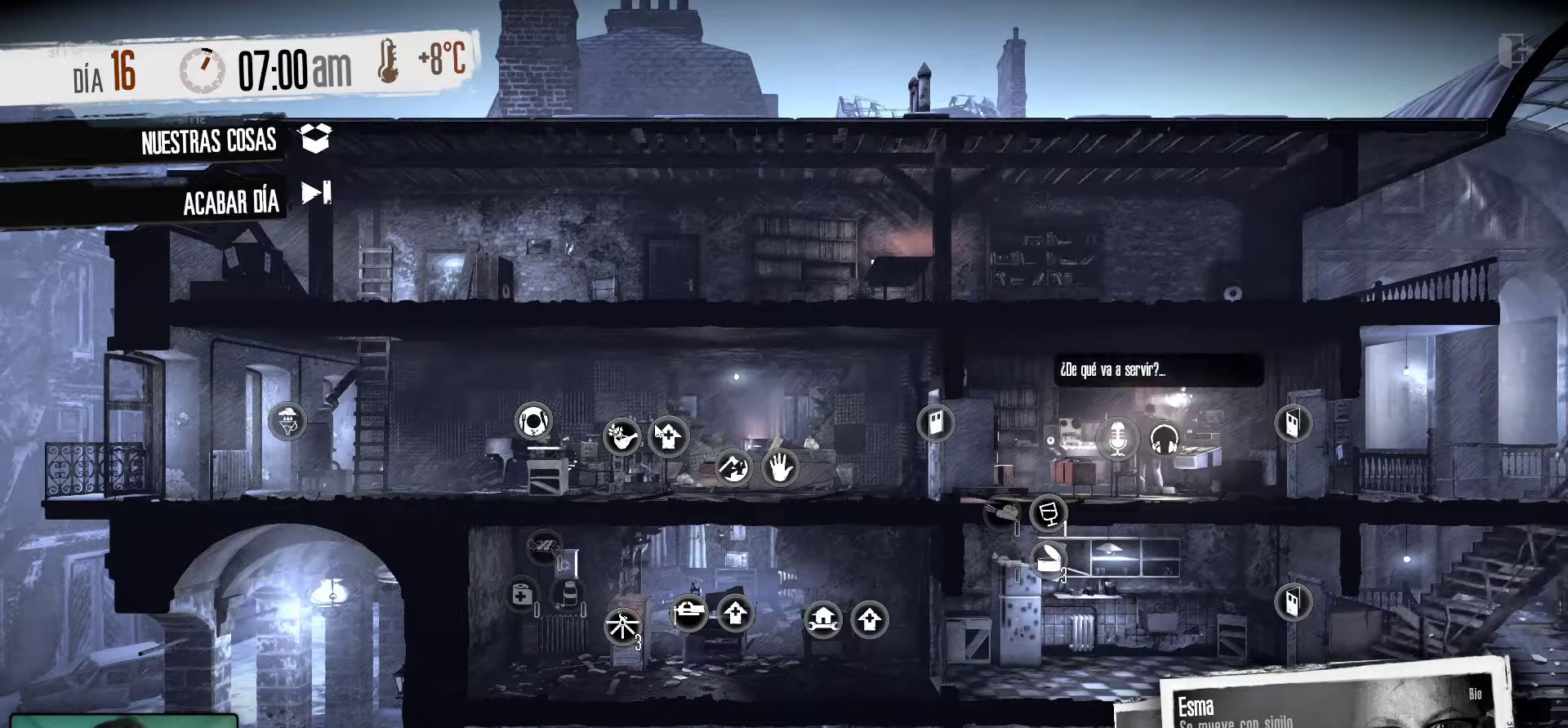
{"keys": [], "mouse": [], "mouse_move": "still", "events": []}
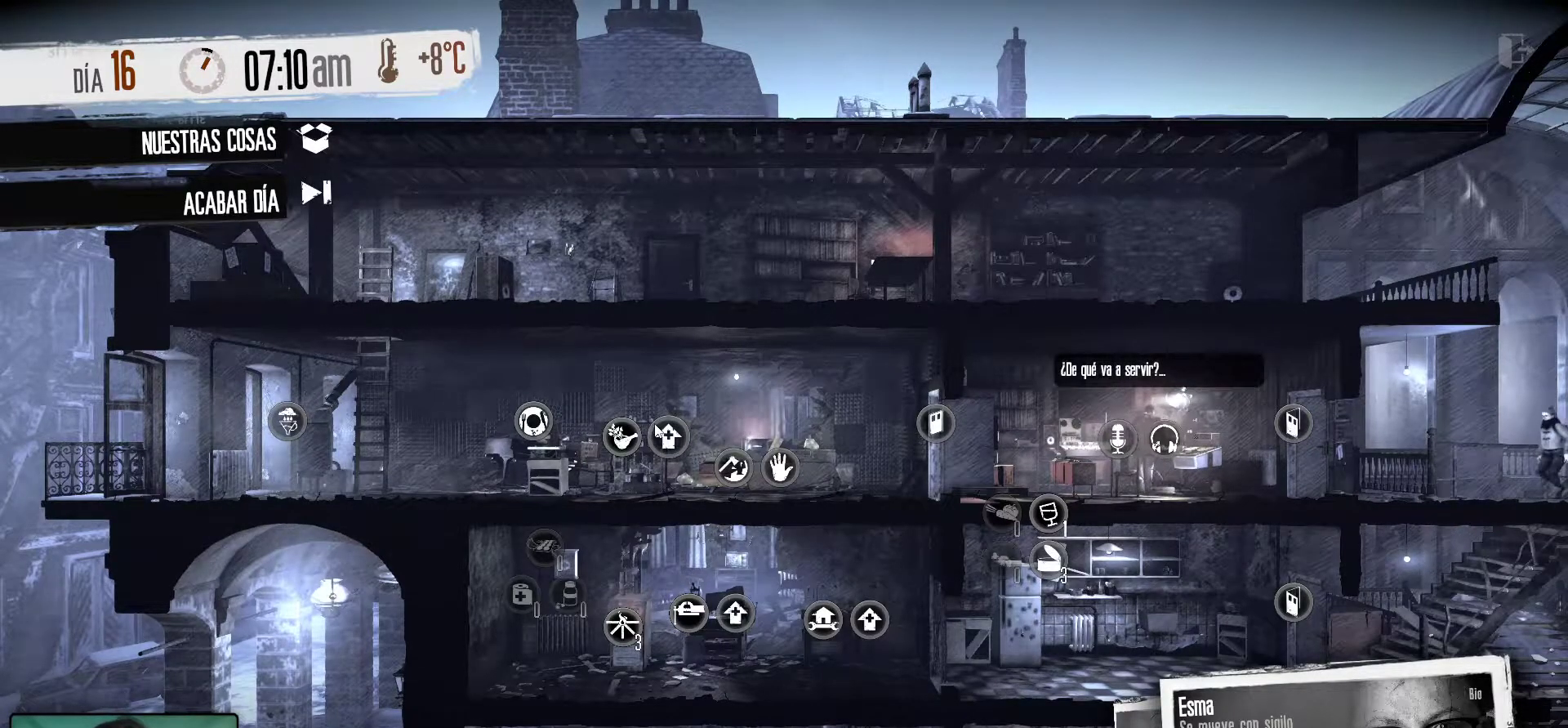
{"keys": [], "mouse": [], "mouse_move": "still", "events": []}
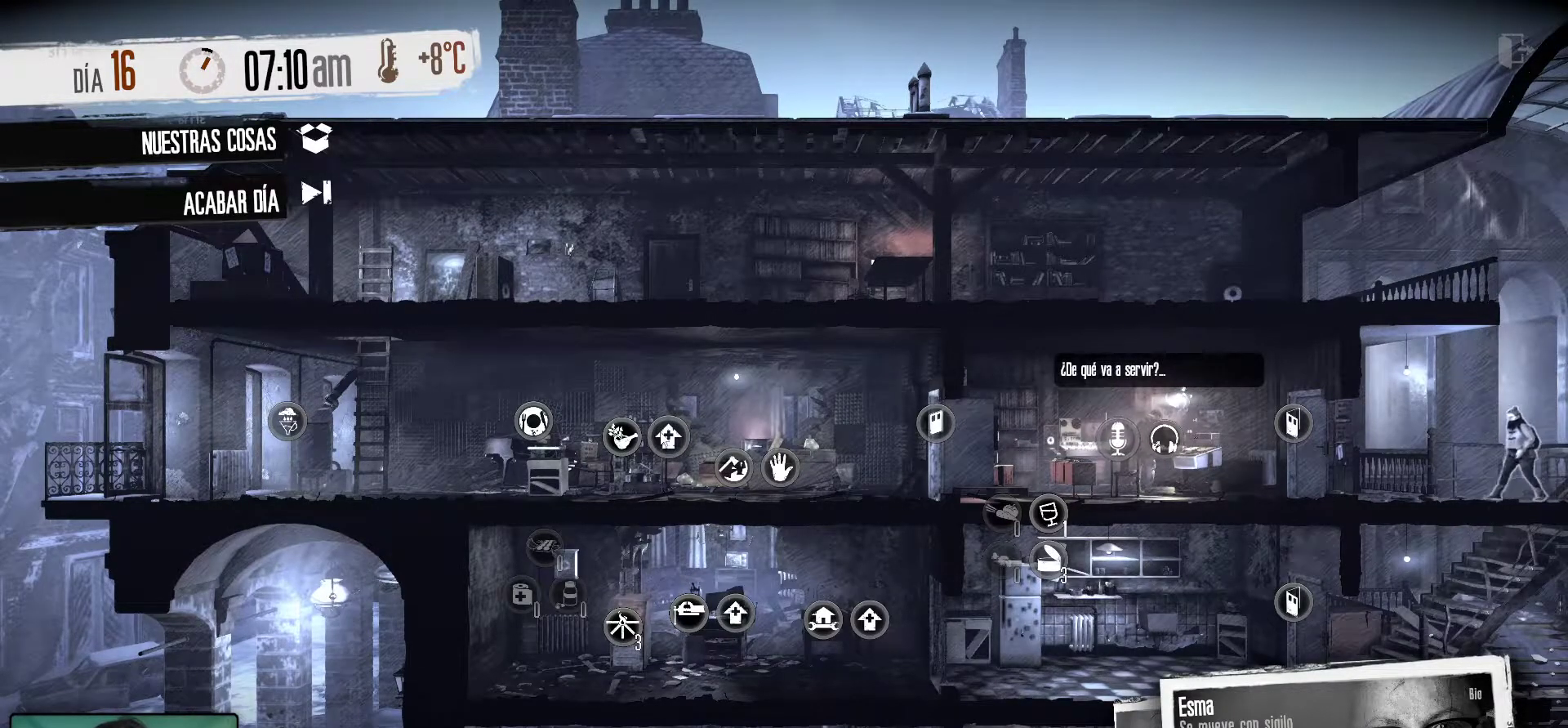
{"keys": [], "mouse": [], "mouse_move": "still", "events": [[233, "mouse_right", "down"], [467, "mouse_right", "up"]]}
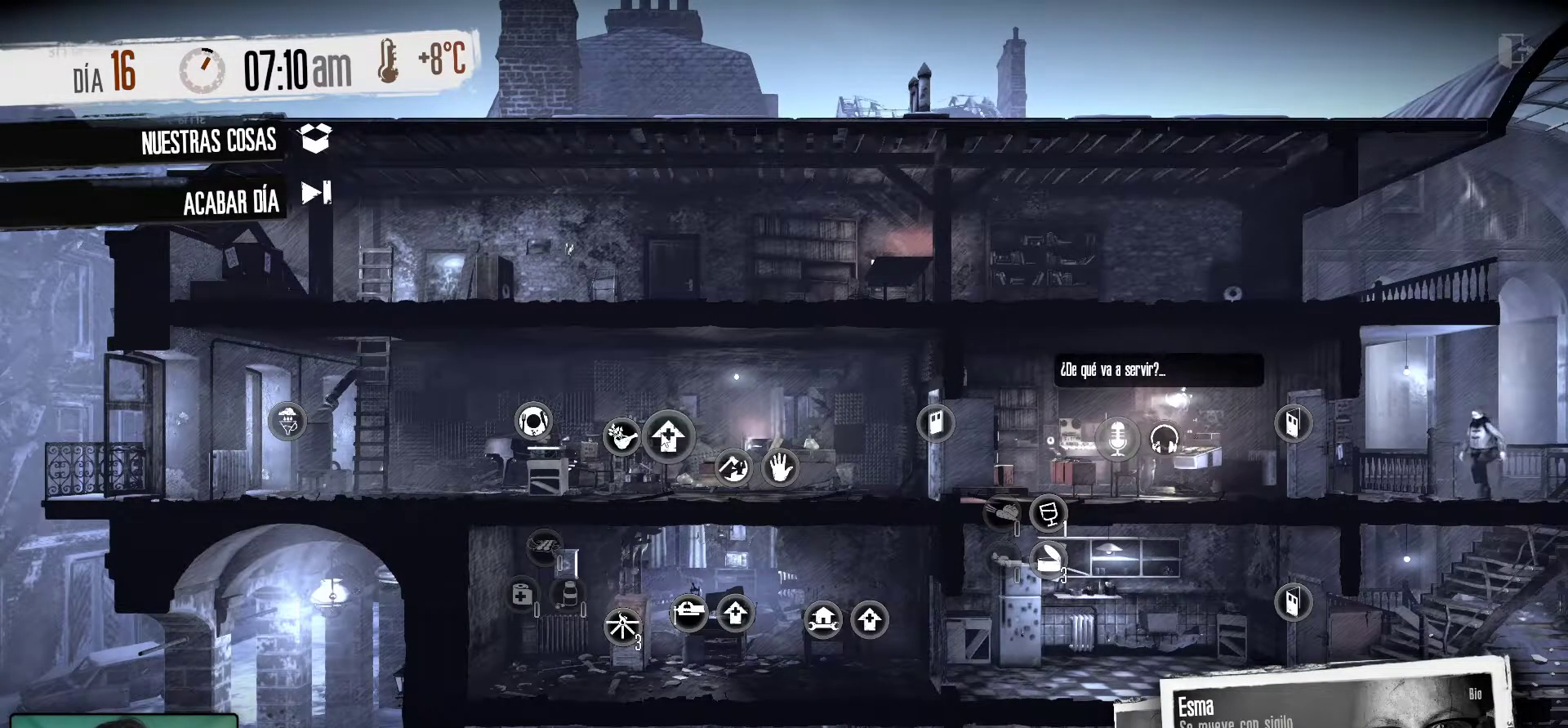
{"keys": [], "mouse": [], "mouse_move": "still", "events": []}
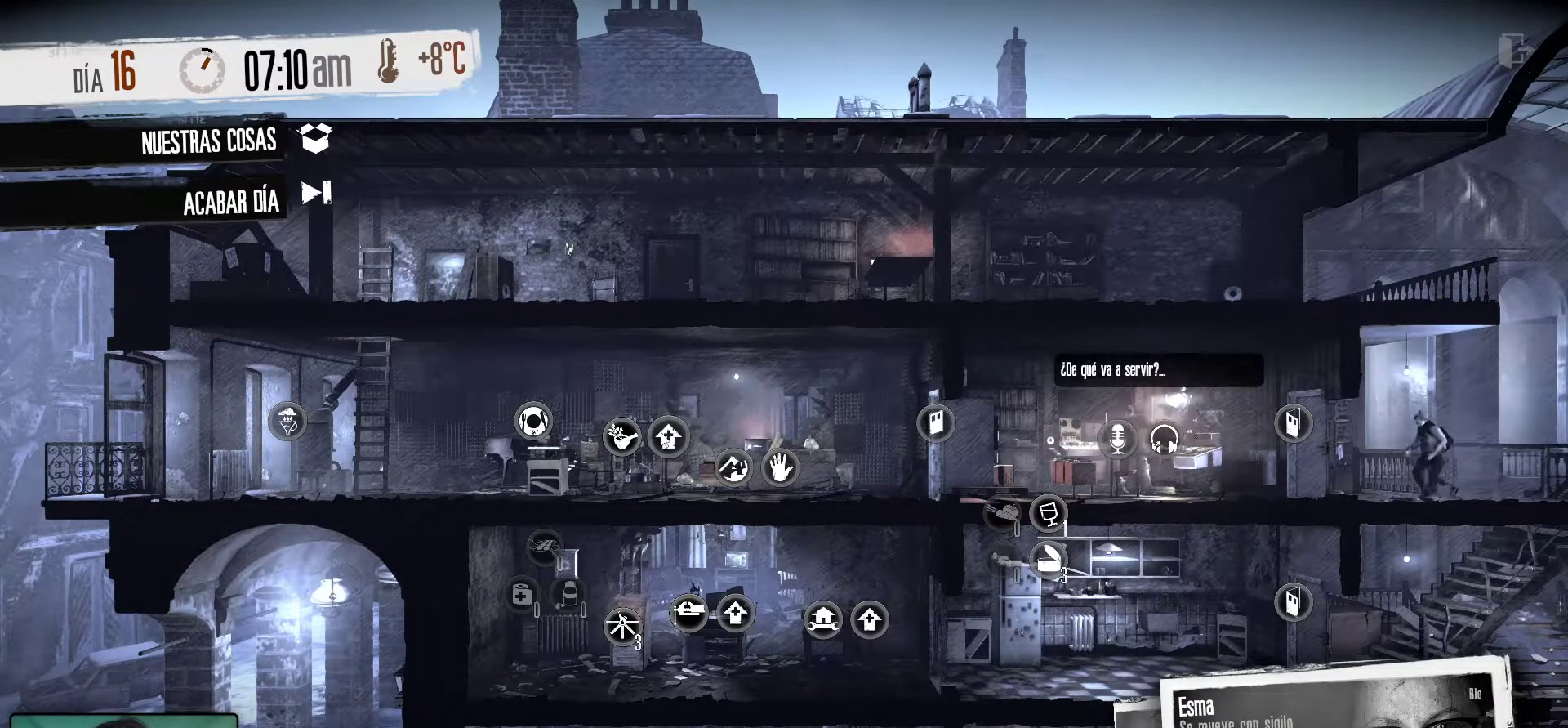
{"keys": [], "mouse": [], "mouse_move": "still", "events": []}
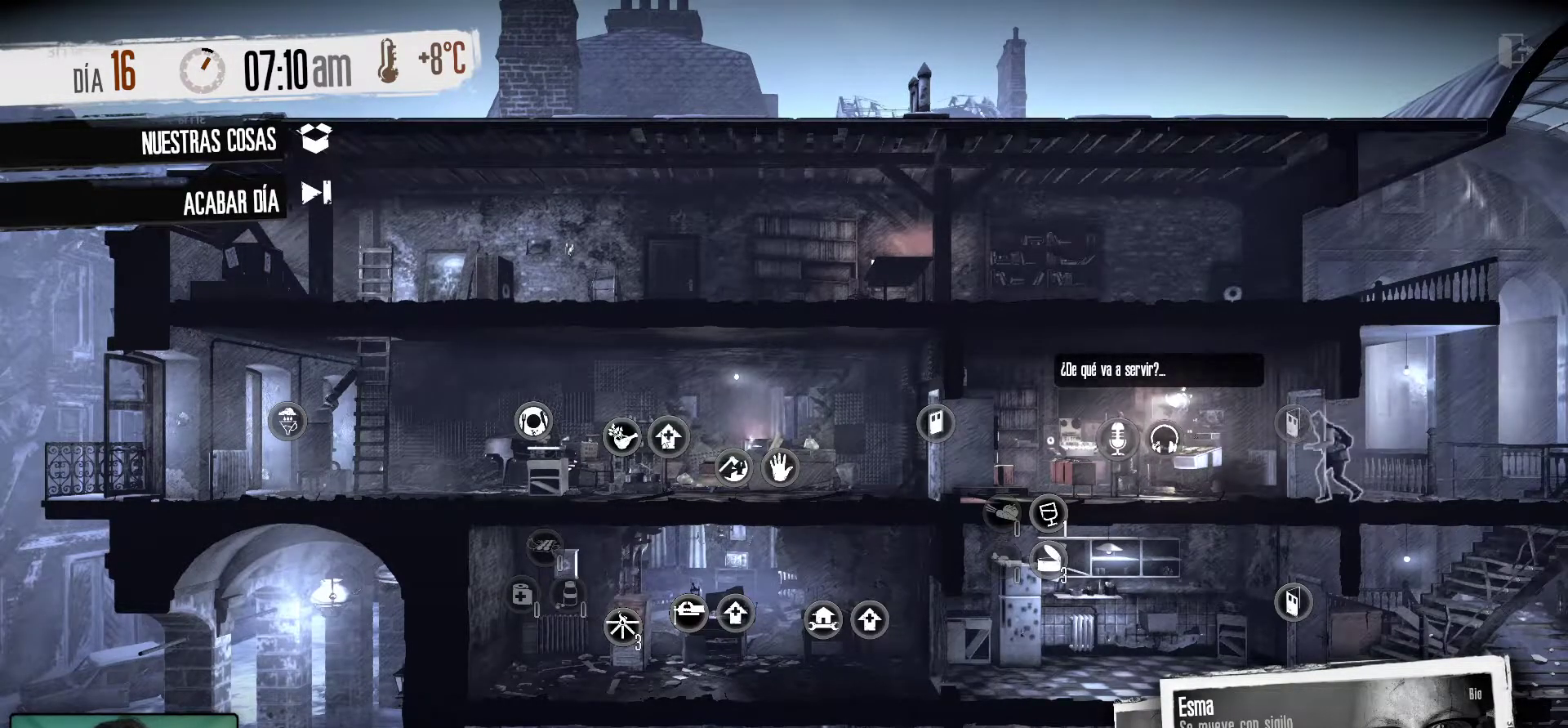
{"keys": [], "mouse": [], "mouse_move": "still", "events": []}
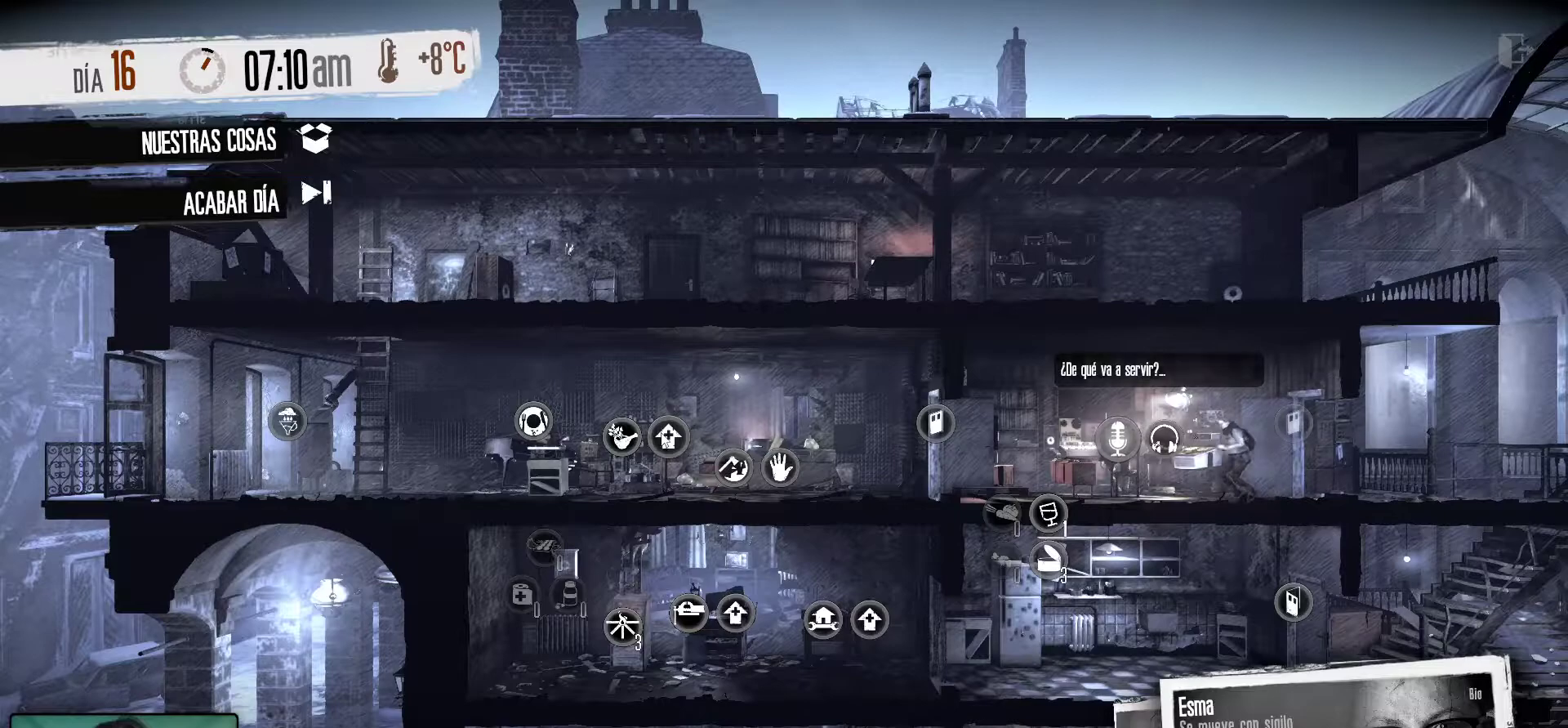
{"keys": [], "mouse": [], "mouse_move": "still", "events": []}
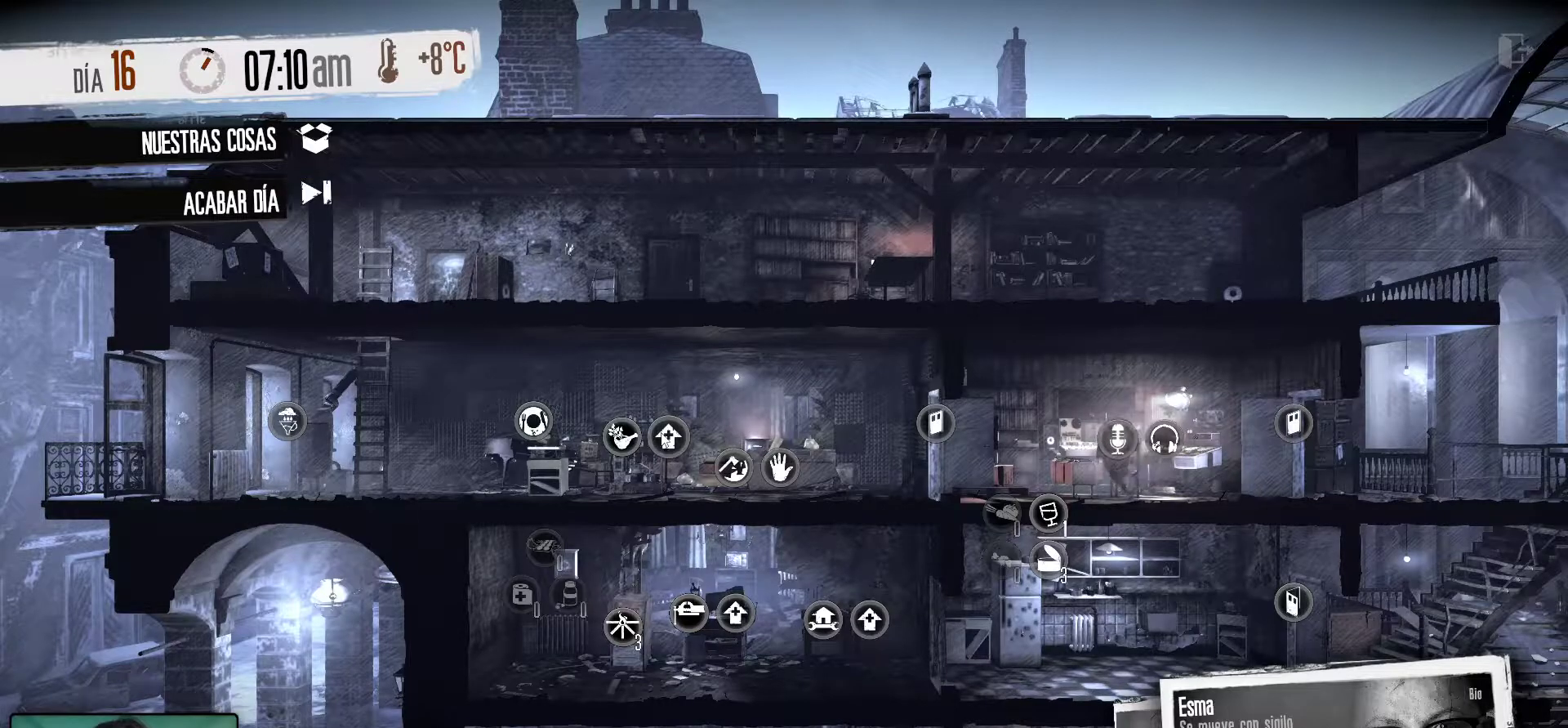
{"keys": [], "mouse": [], "mouse_move": "still", "events": []}
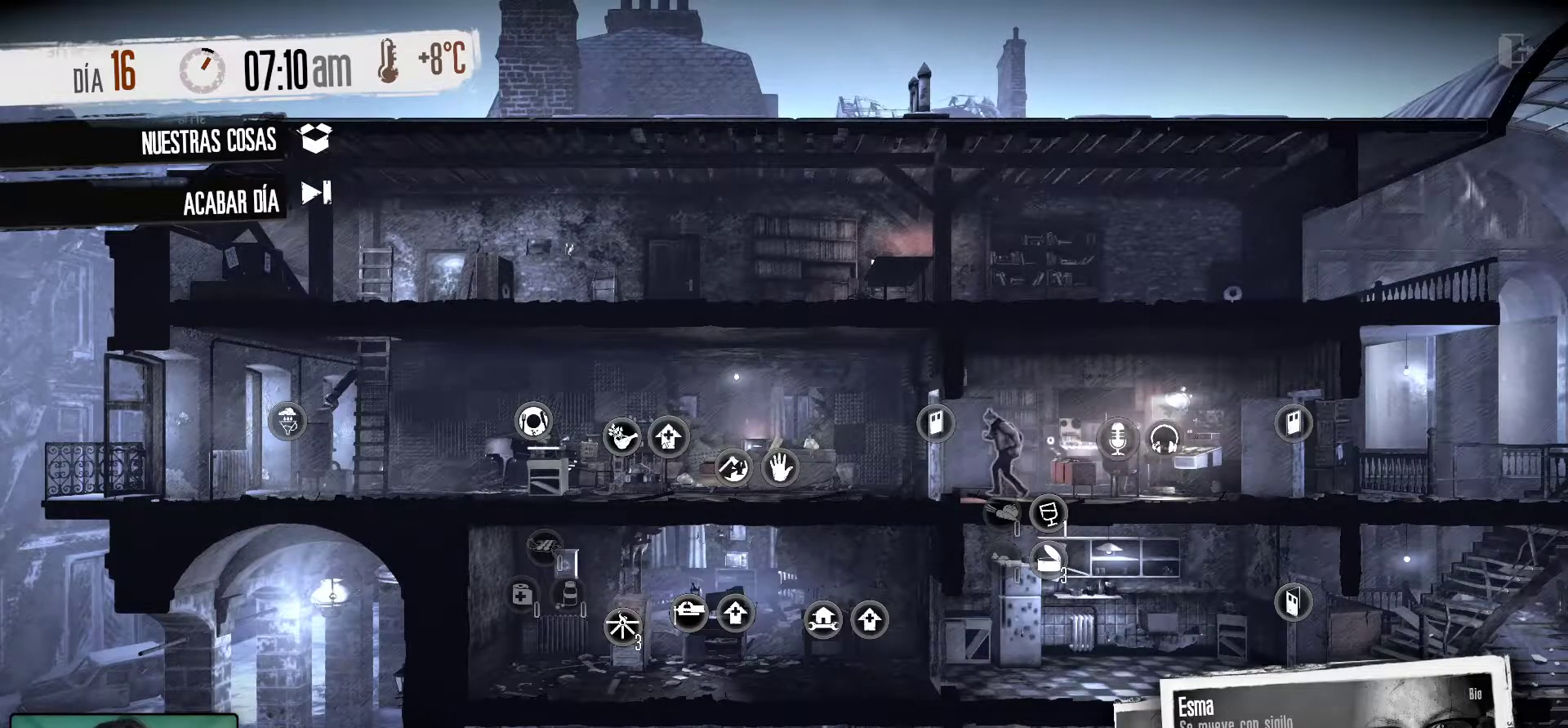
{"keys": [], "mouse": [], "mouse_move": "still", "events": []}
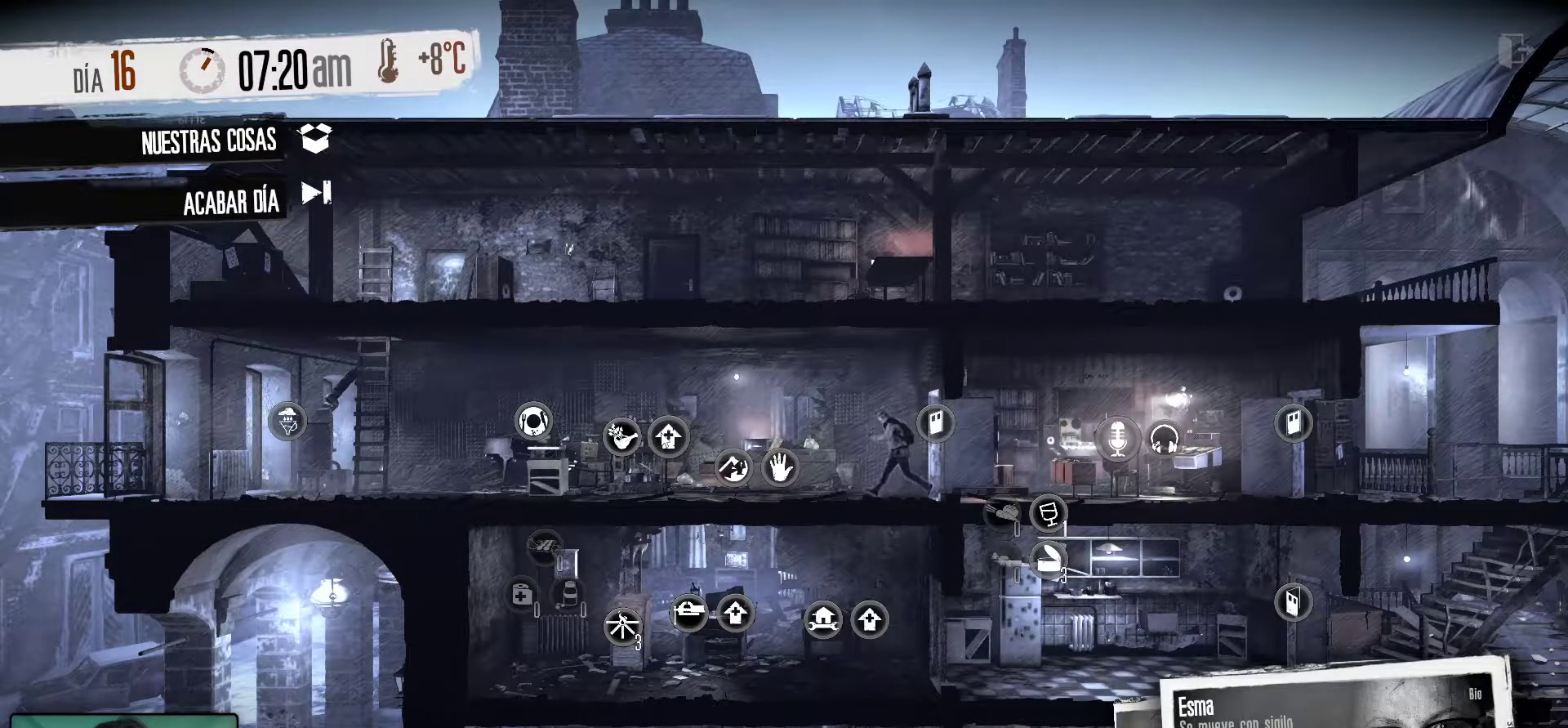
{"keys": [], "mouse": [], "mouse_move": "still", "events": []}
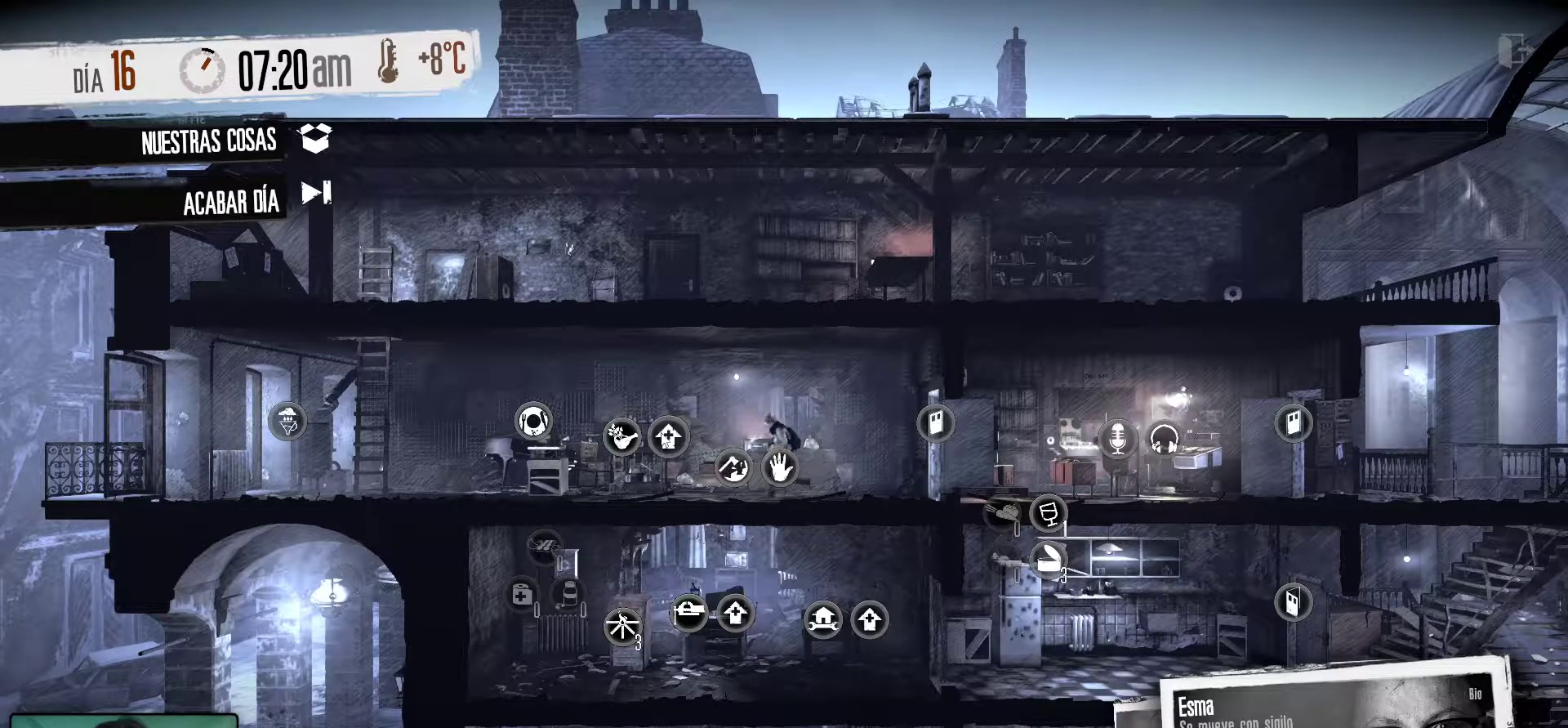
{"keys": [], "mouse": [], "mouse_move": "still", "events": []}
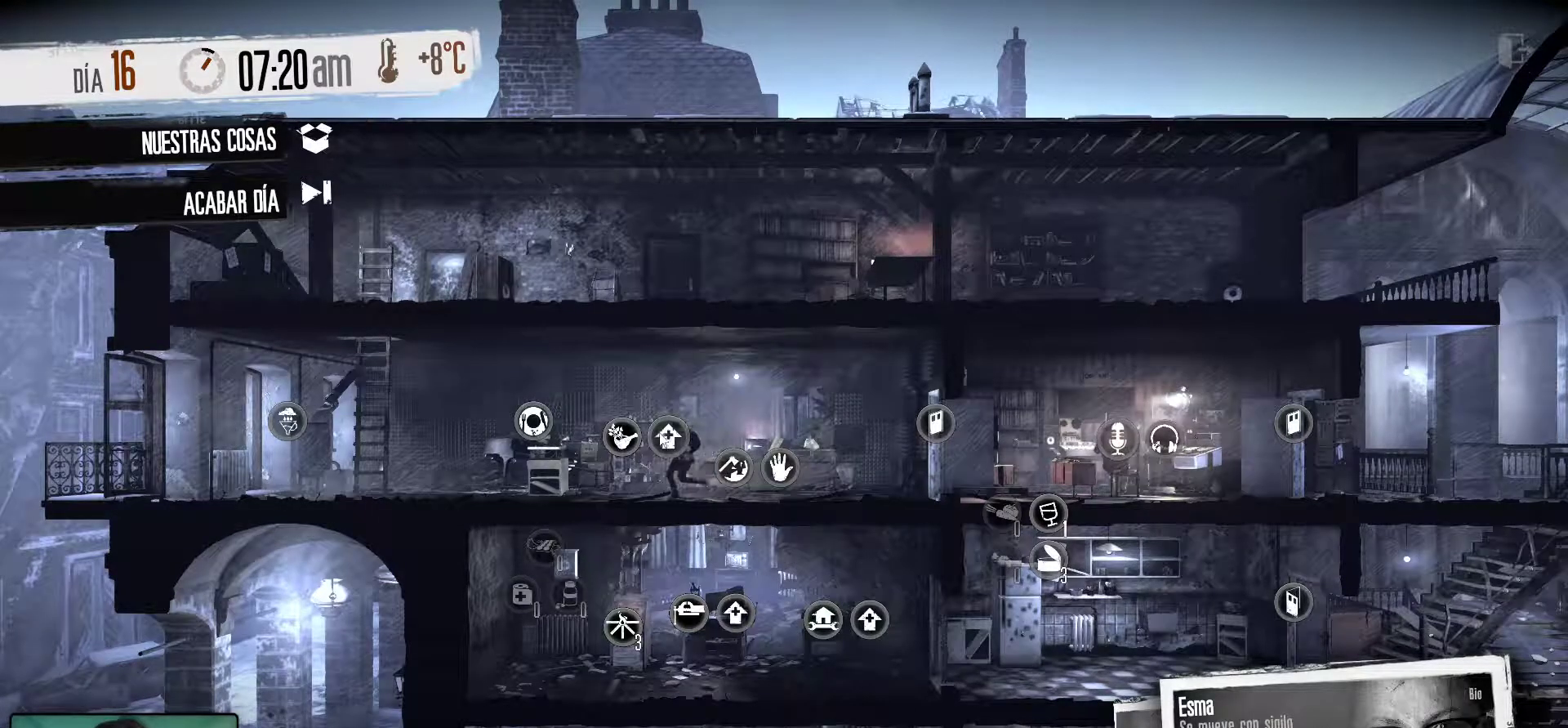
{"keys": [], "mouse": [], "mouse_move": "still", "events": []}
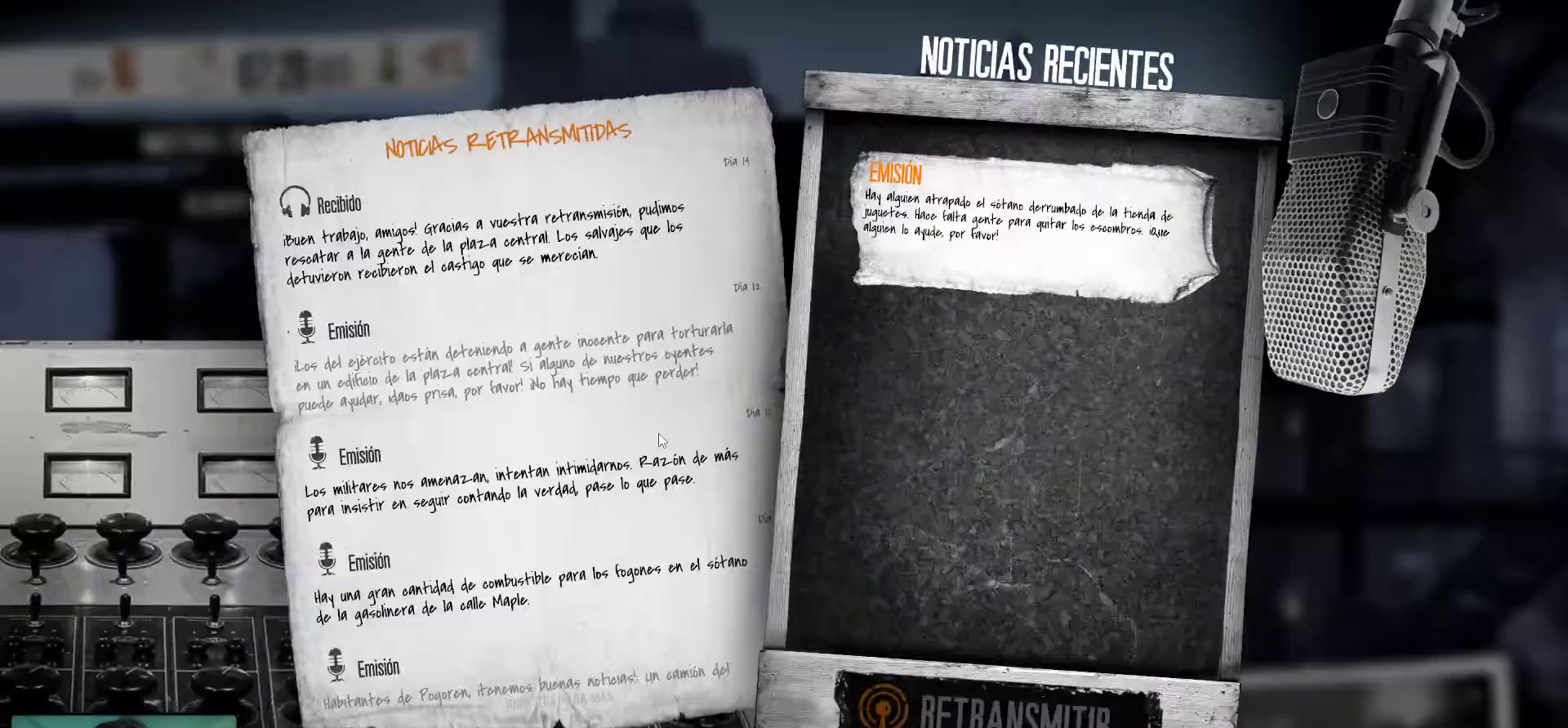
{"keys": [], "mouse": [], "mouse_move": "up-right", "events": []}
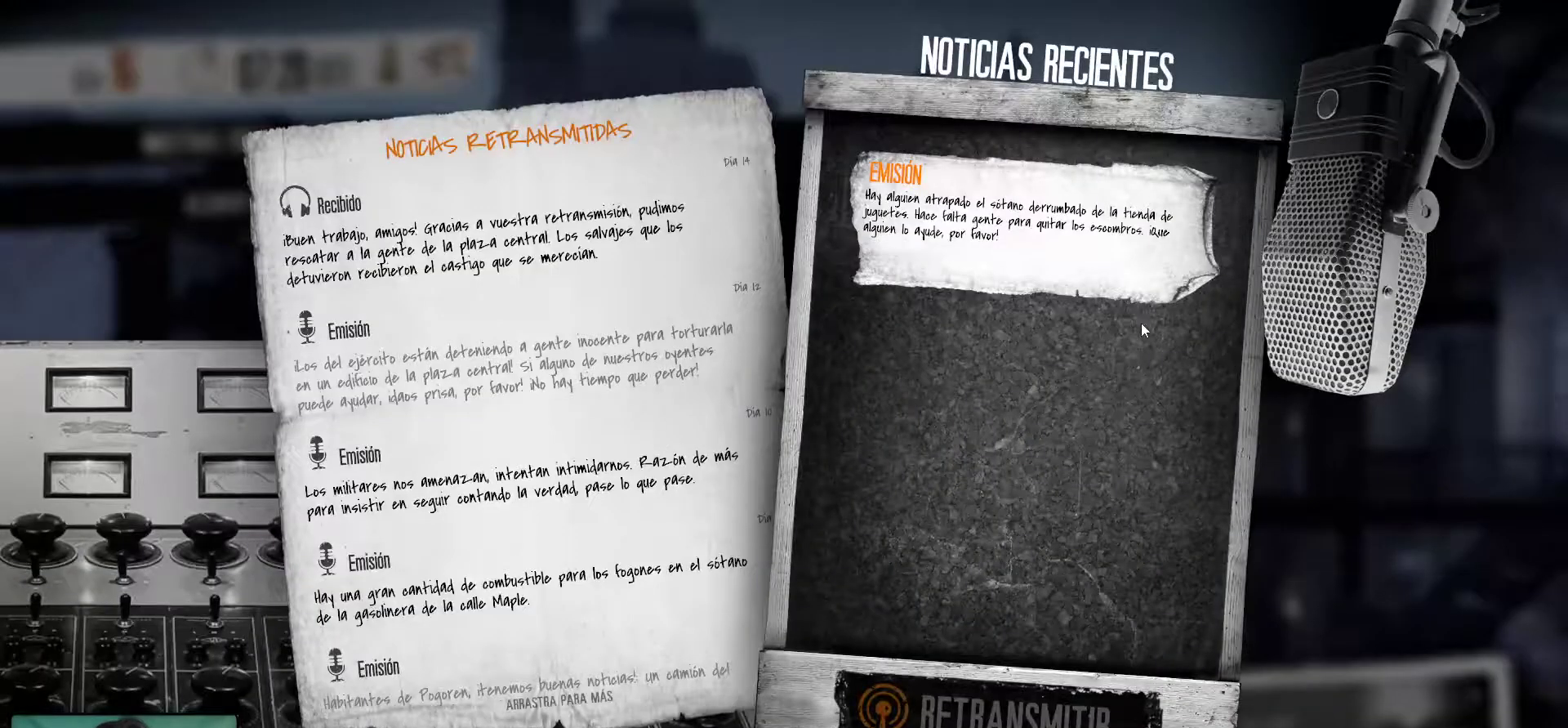
{"keys": [], "mouse": ["left"], "mouse_move": "up", "events": [[467, "mouse_left", "down"]]}
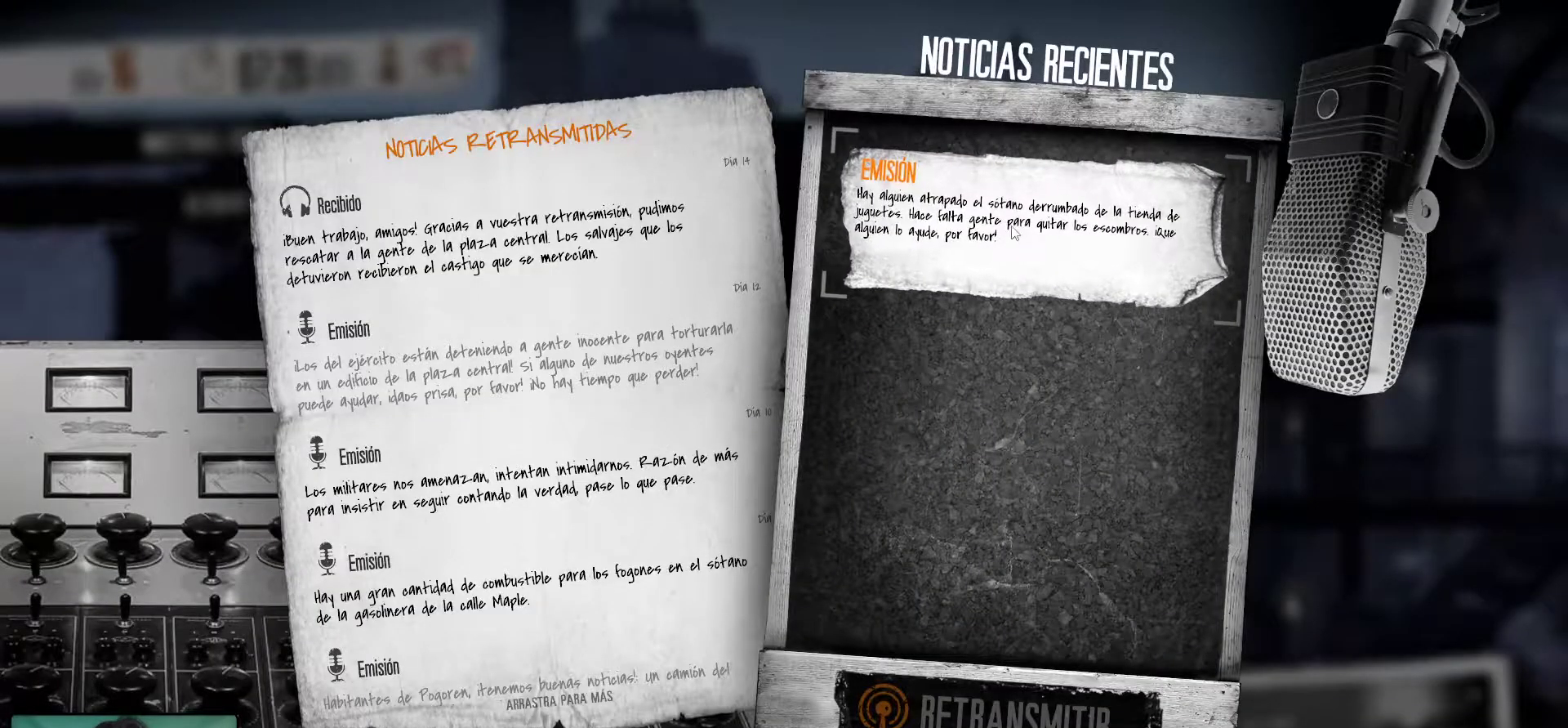
{"keys": [], "mouse": [], "mouse_move": "still", "events": [[100, "mouse_left", "up"]]}
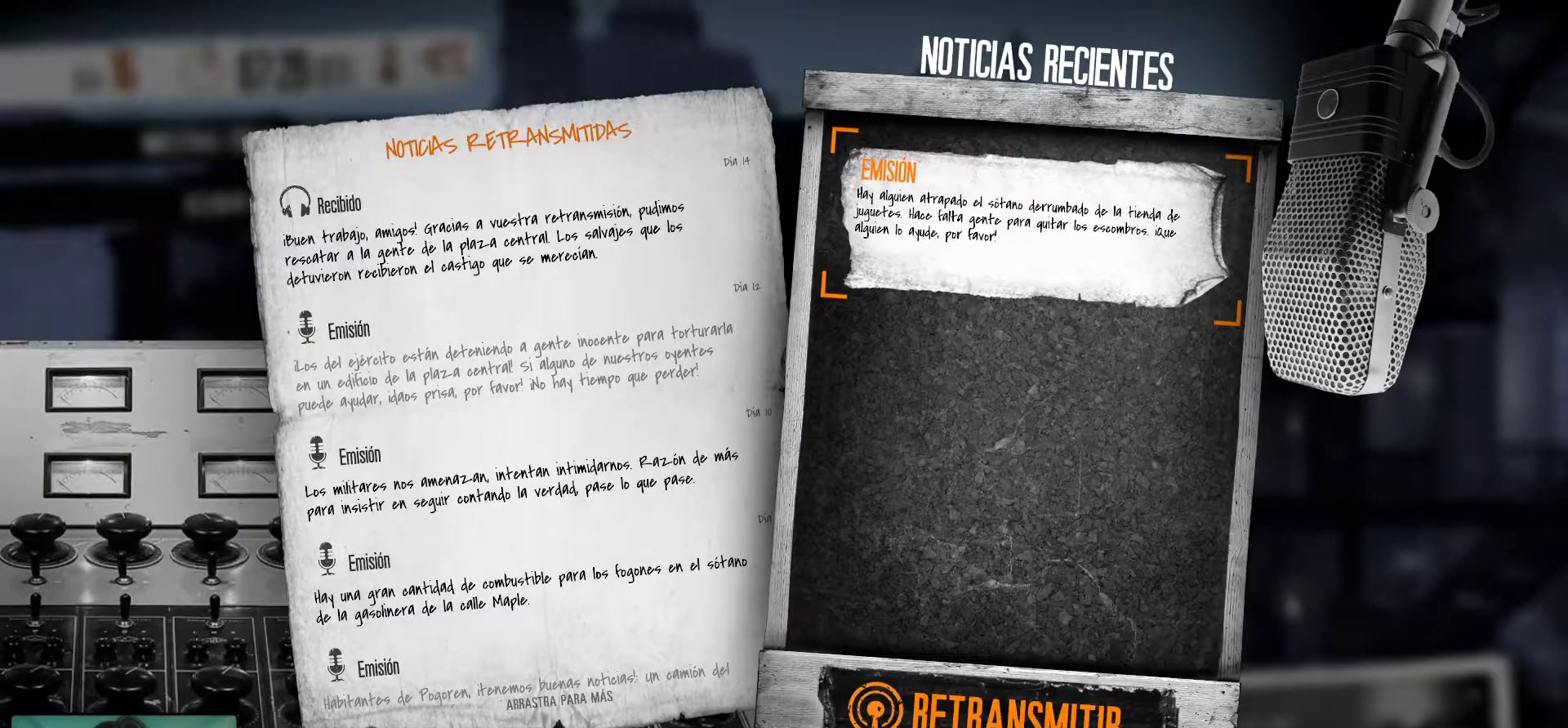
{"keys": [], "mouse": [], "mouse_move": "still", "events": [[217, "mouse_left", "down"], [350, "mouse_left", "up"]]}
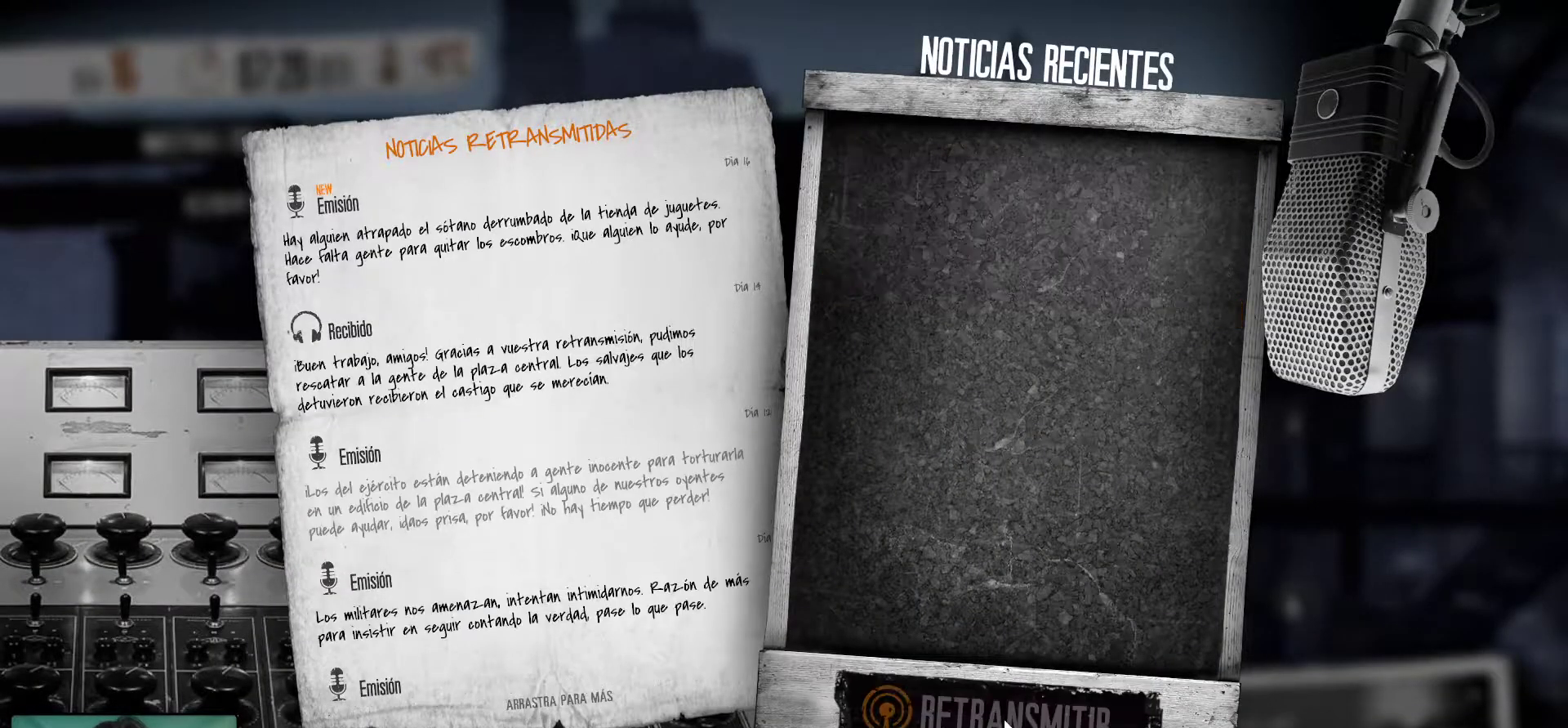
{"keys": [], "mouse": [], "mouse_move": "still", "events": []}
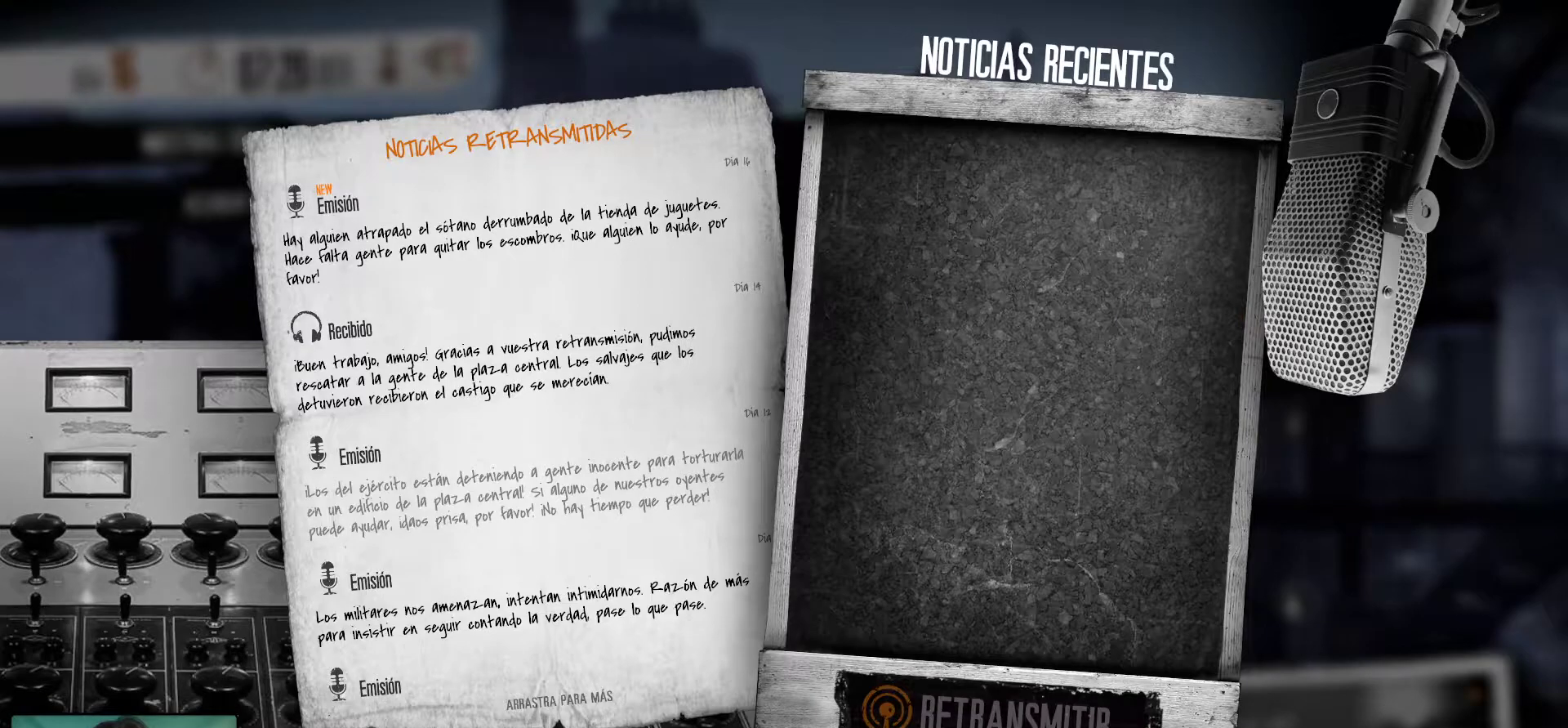
{"keys": [], "mouse": [], "mouse_move": "still", "events": []}
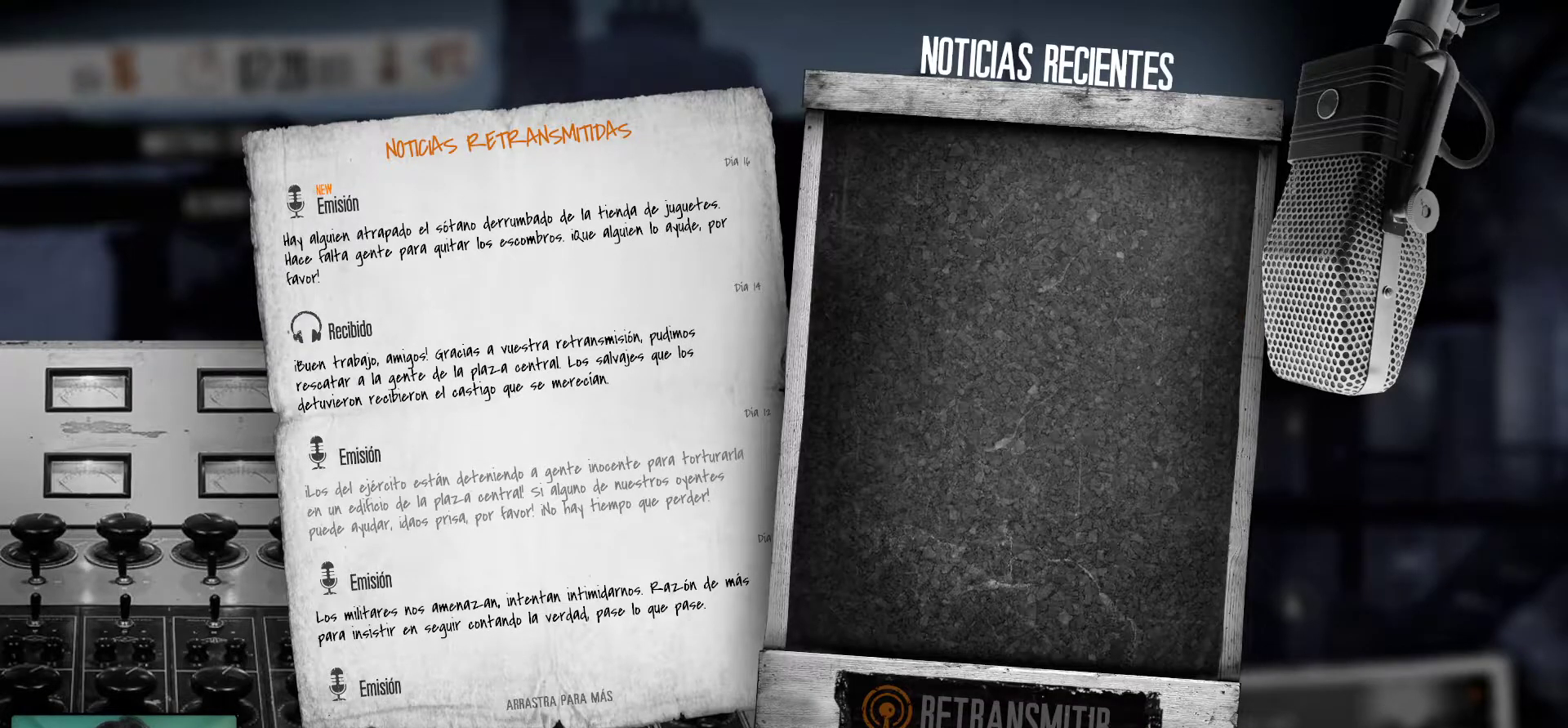
{"keys": [], "mouse": [], "mouse_move": "still", "events": []}
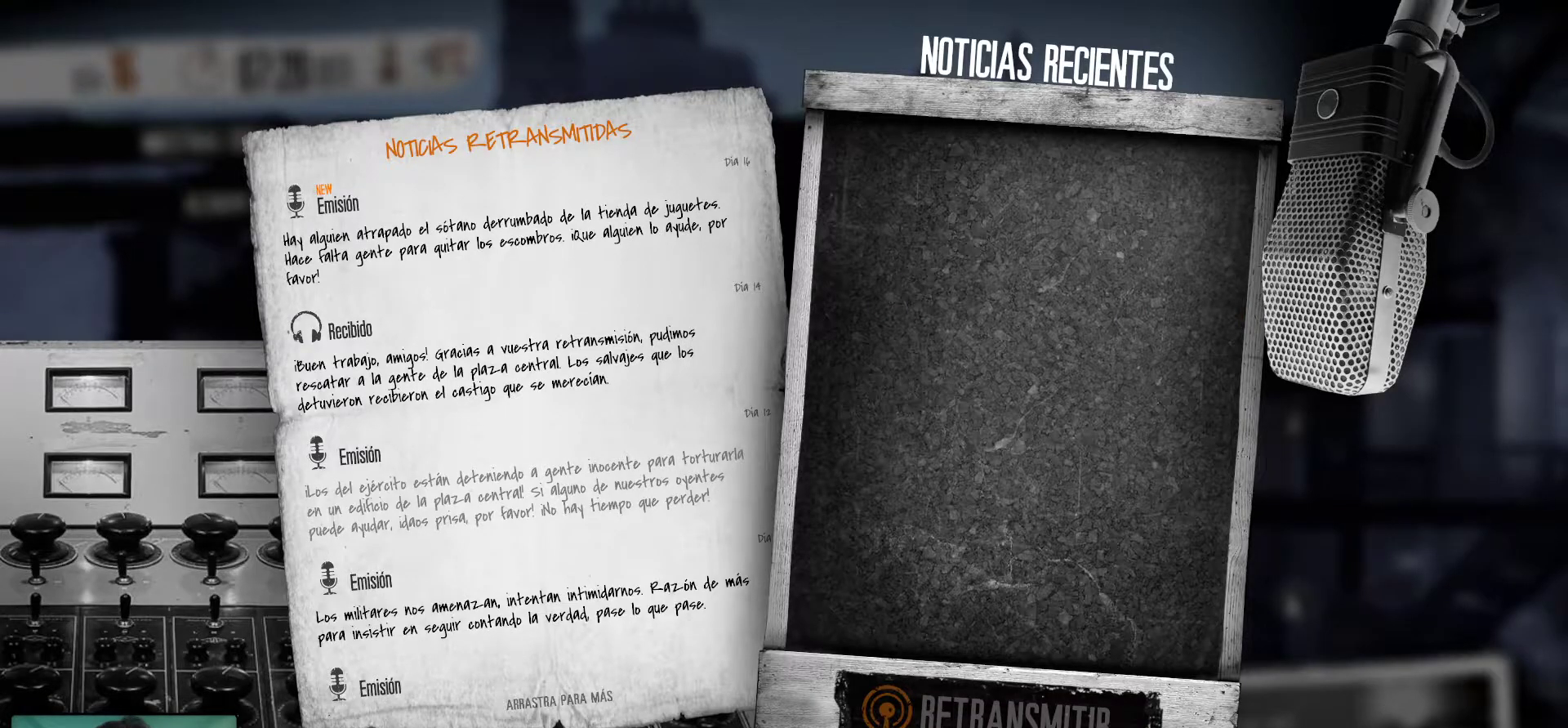
{"keys": [], "mouse": [], "mouse_move": "still", "events": []}
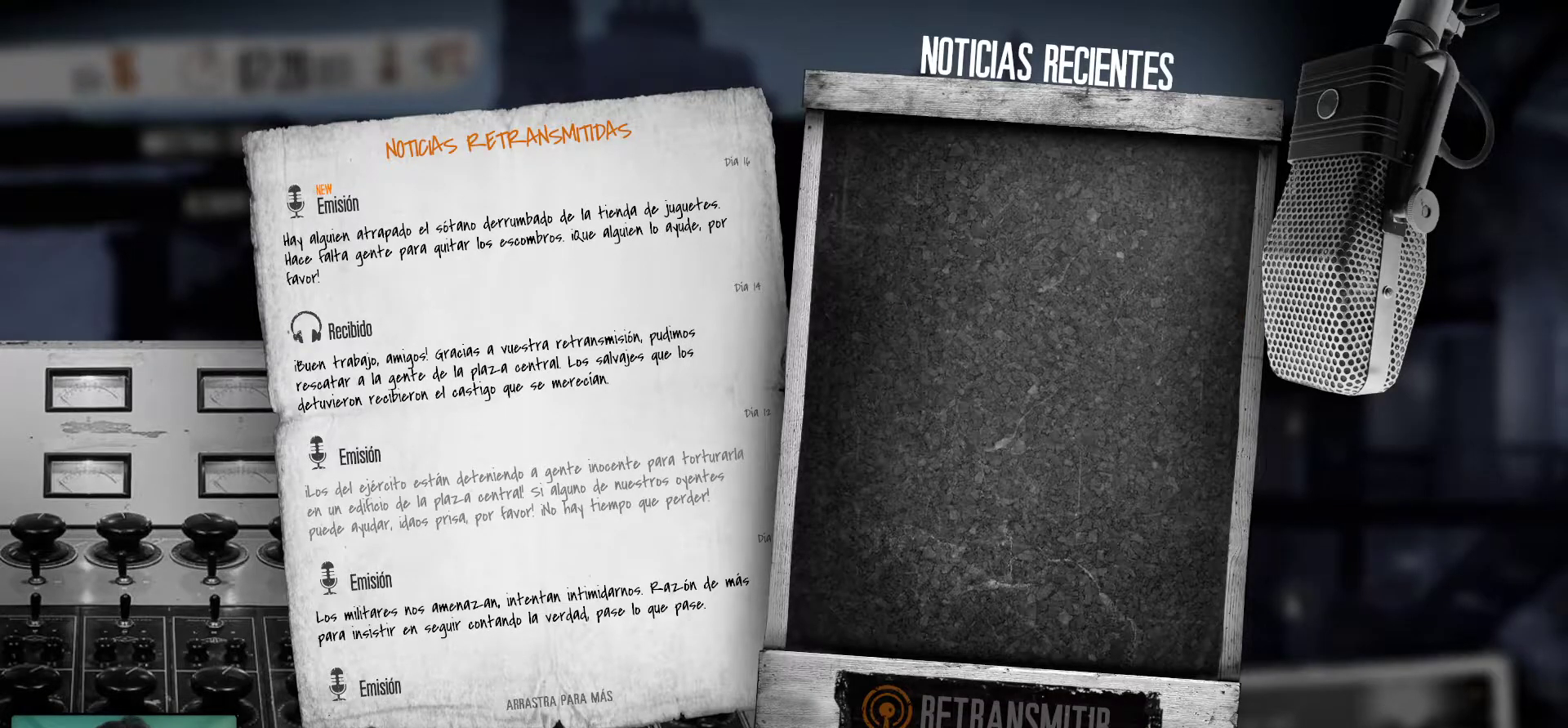
{"keys": [], "mouse": [], "mouse_move": "still", "events": [[100, "mouse_left", "down"], [233, "mouse_left", "up"]]}
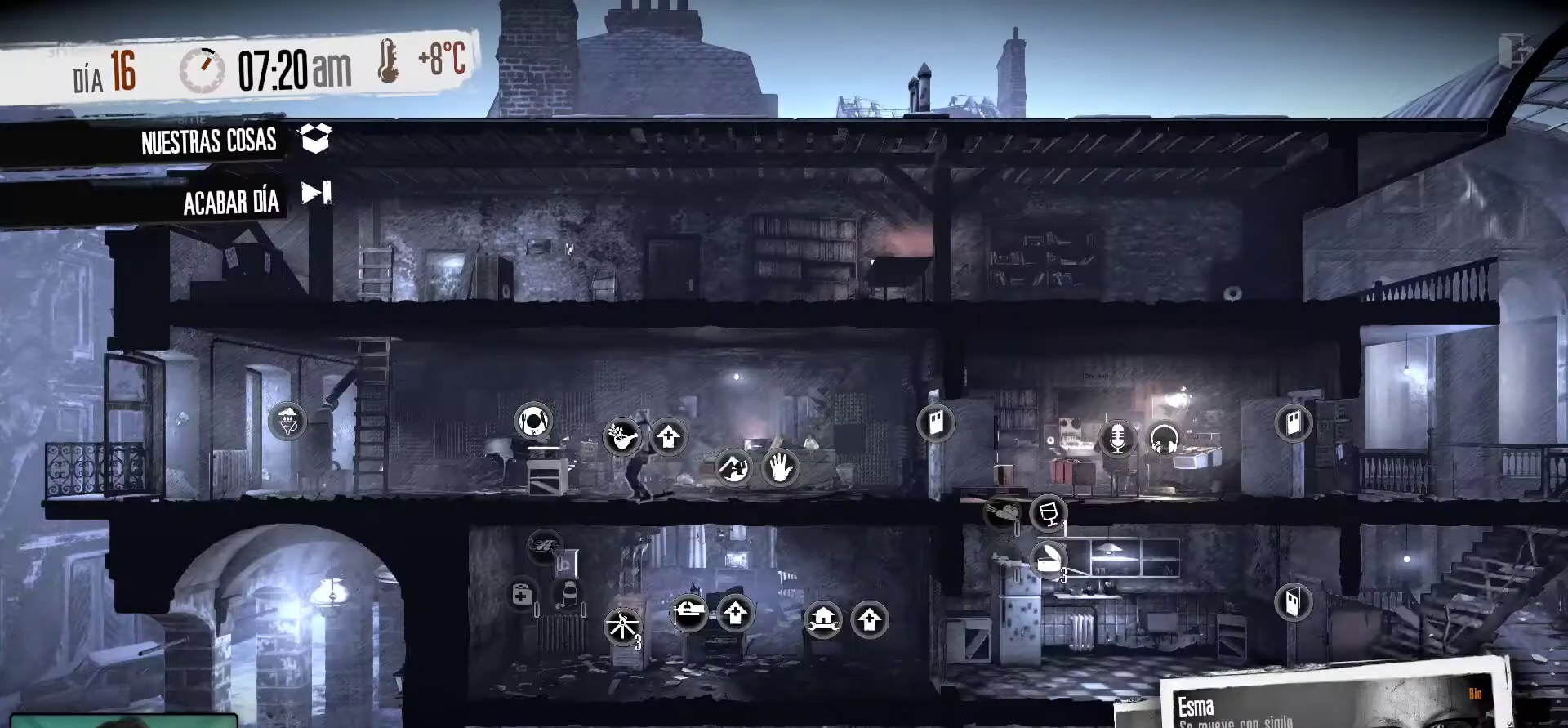
{"keys": [], "mouse": [], "mouse_move": "up-left", "events": []}
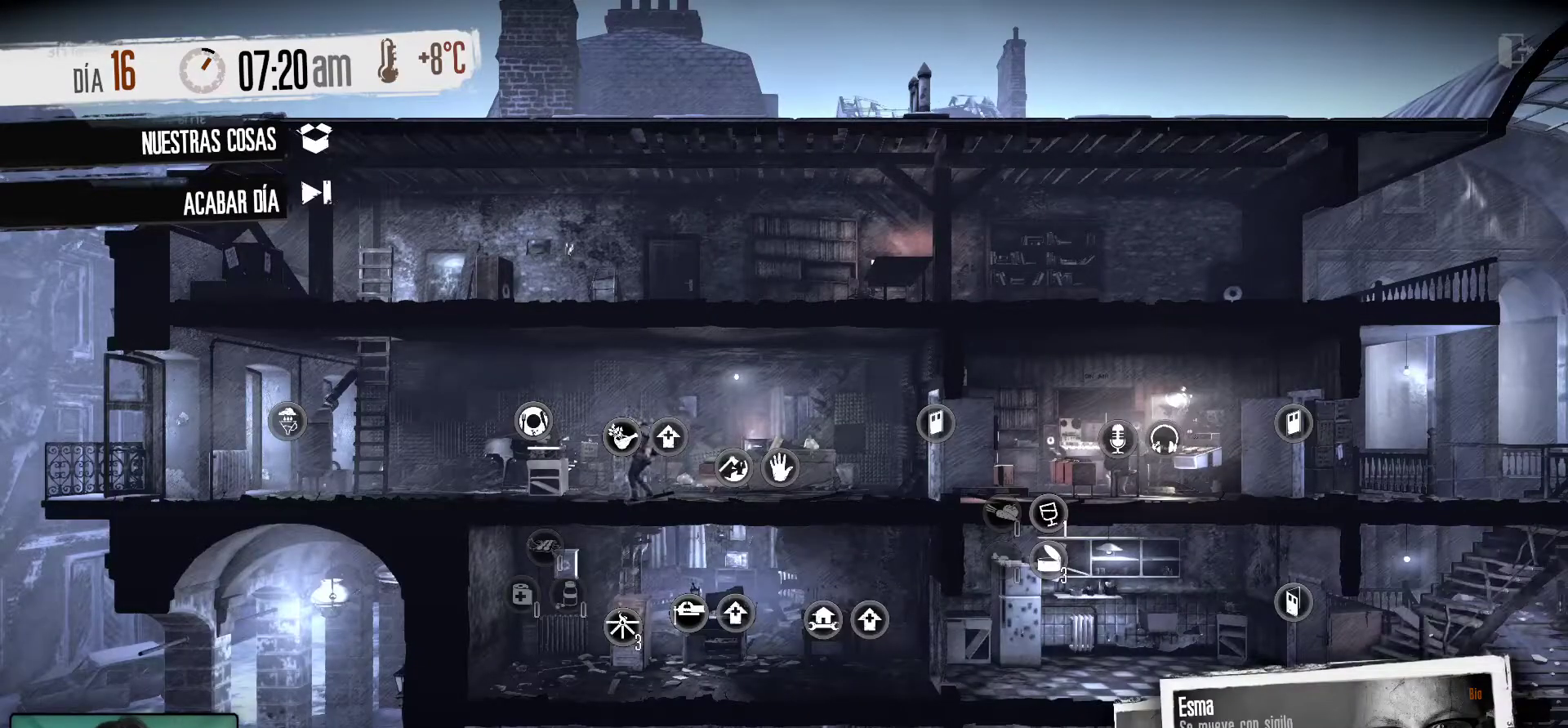
{"keys": [], "mouse": [], "mouse_move": "still", "events": []}
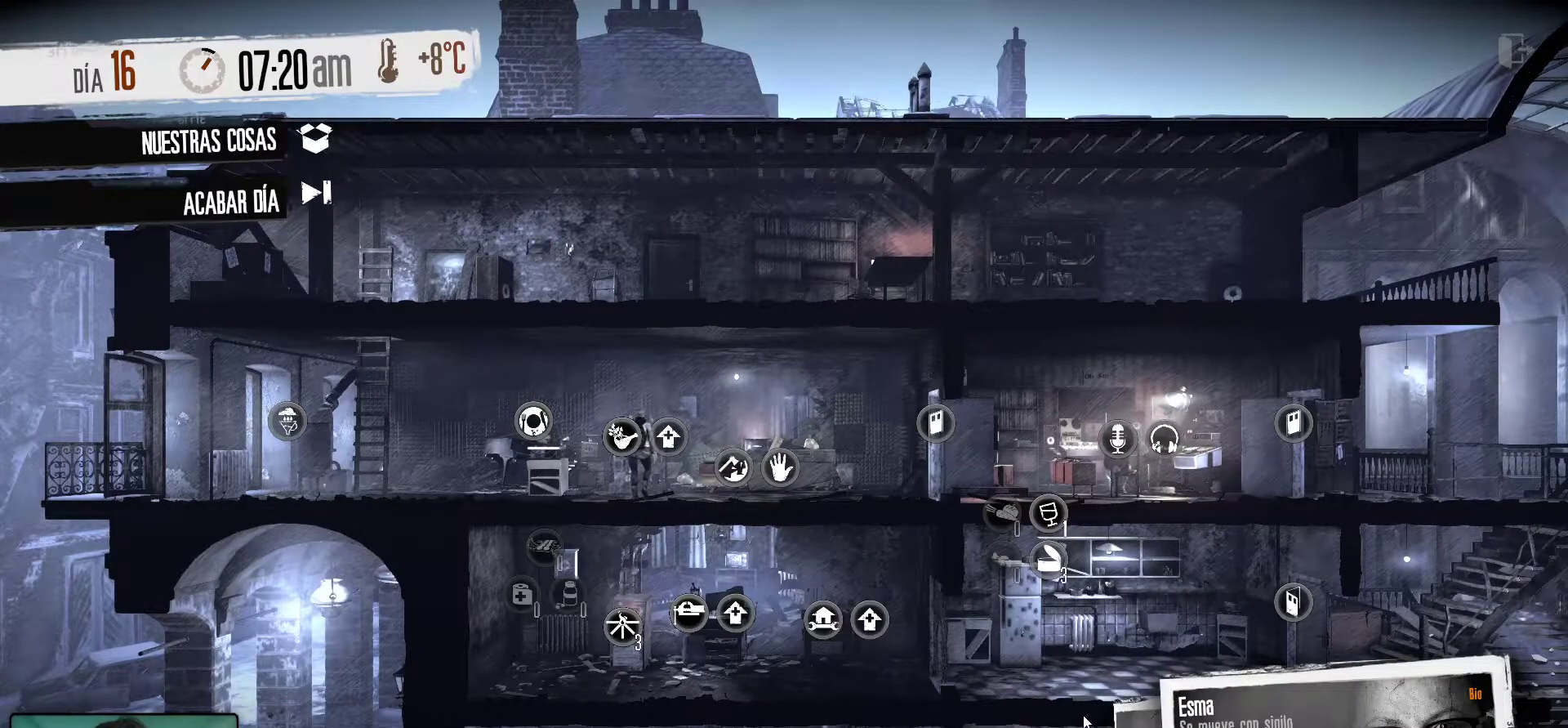
{"keys": [], "mouse": [], "mouse_move": "still", "events": []}
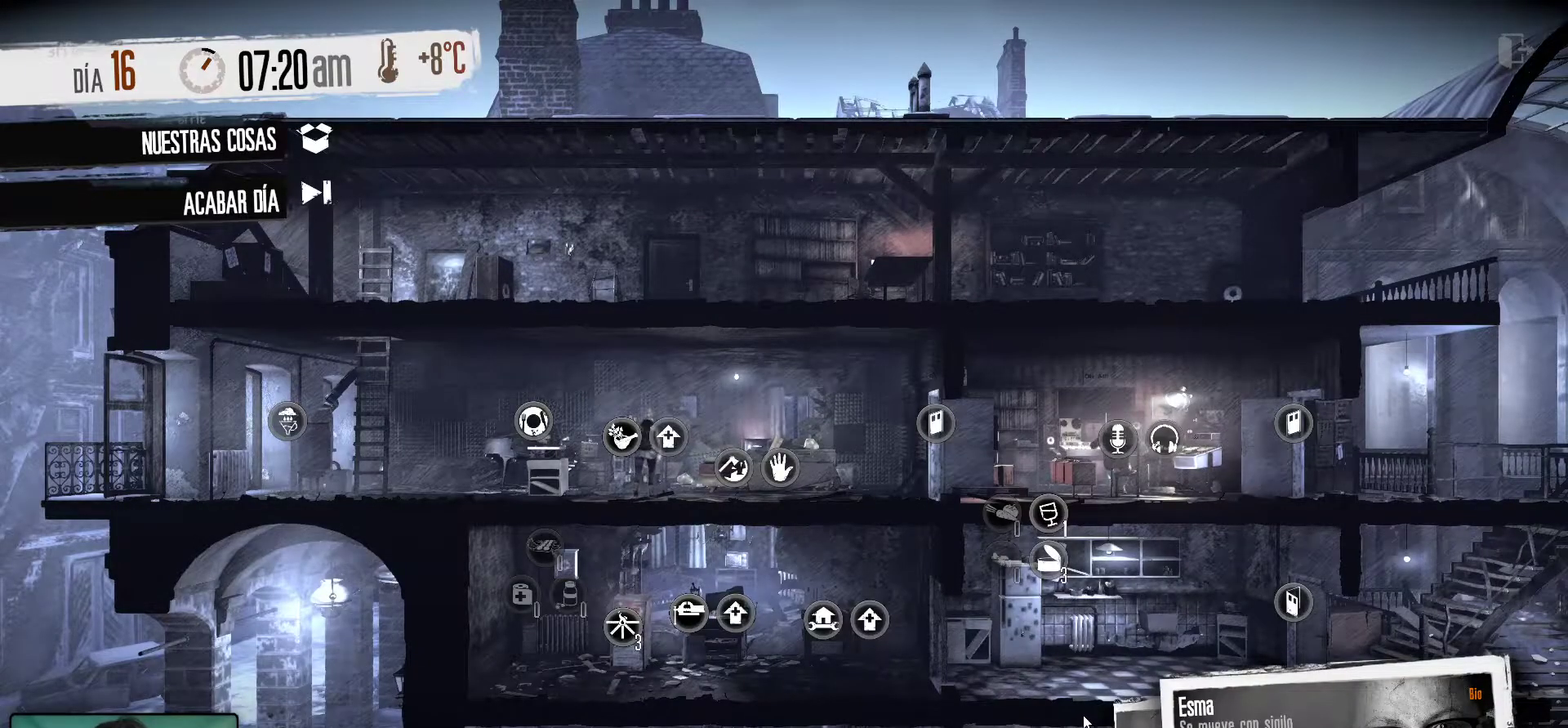
{"keys": [], "mouse": [], "mouse_move": "still", "events": []}
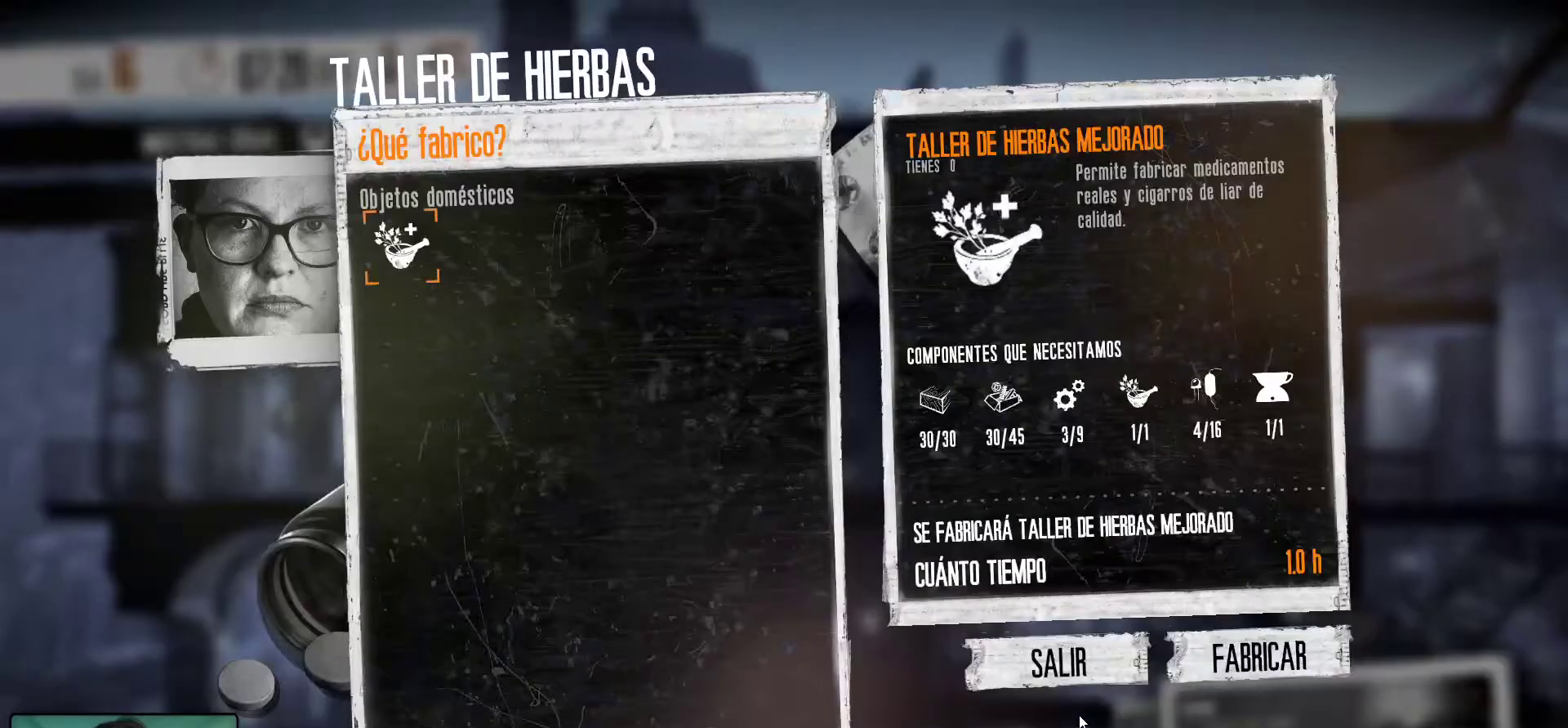
{"keys": [], "mouse": [], "mouse_move": "still", "events": []}
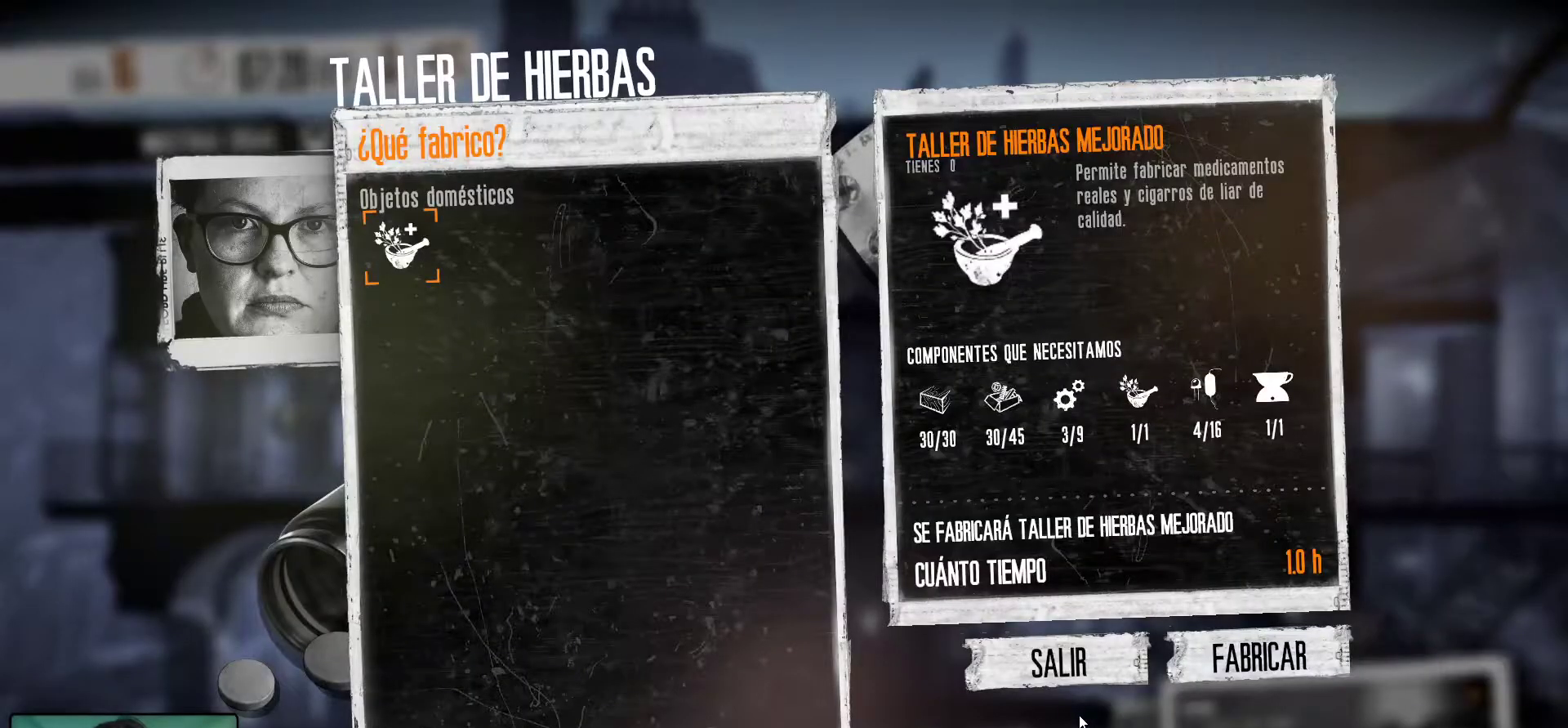
{"keys": [], "mouse": [], "mouse_move": "still", "events": []}
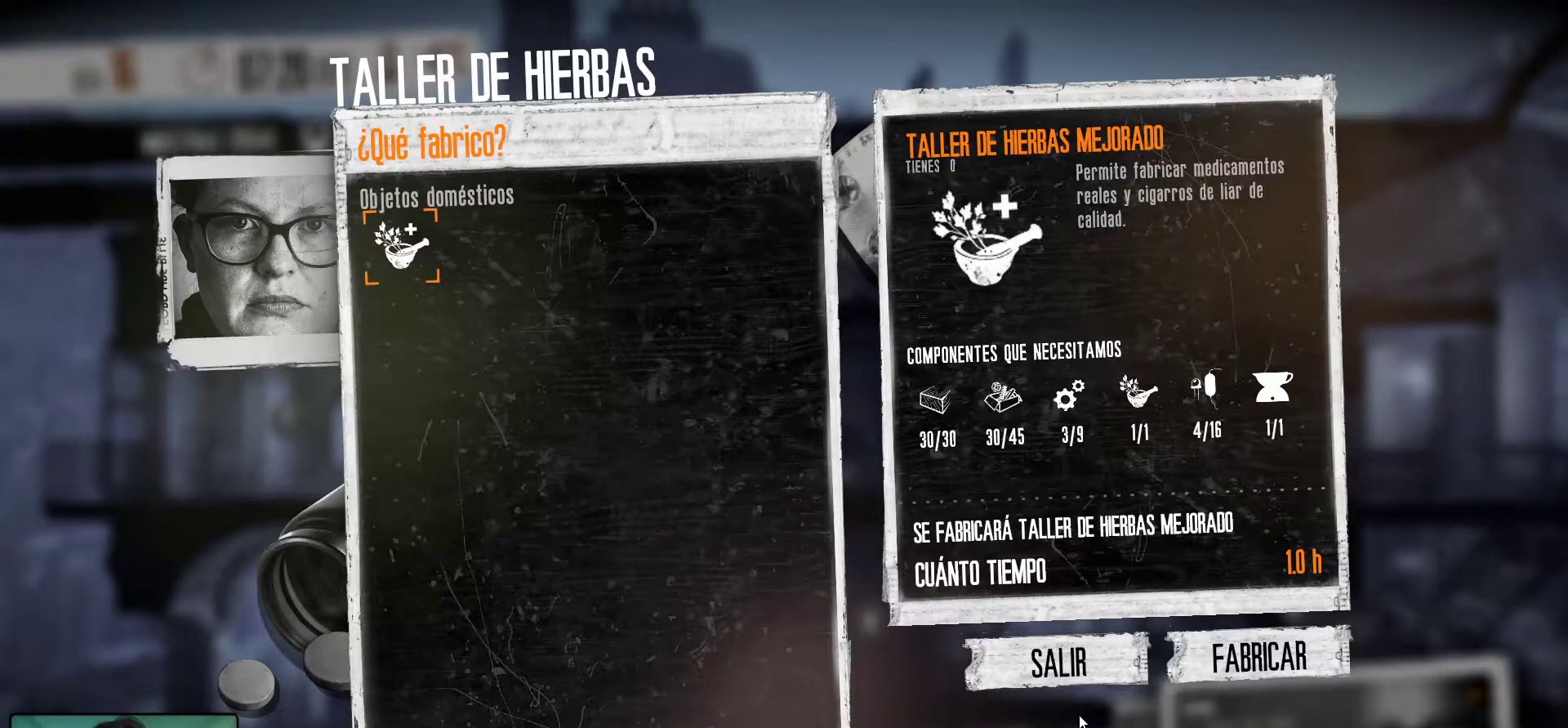
{"keys": [], "mouse": [], "mouse_move": "up-left", "events": []}